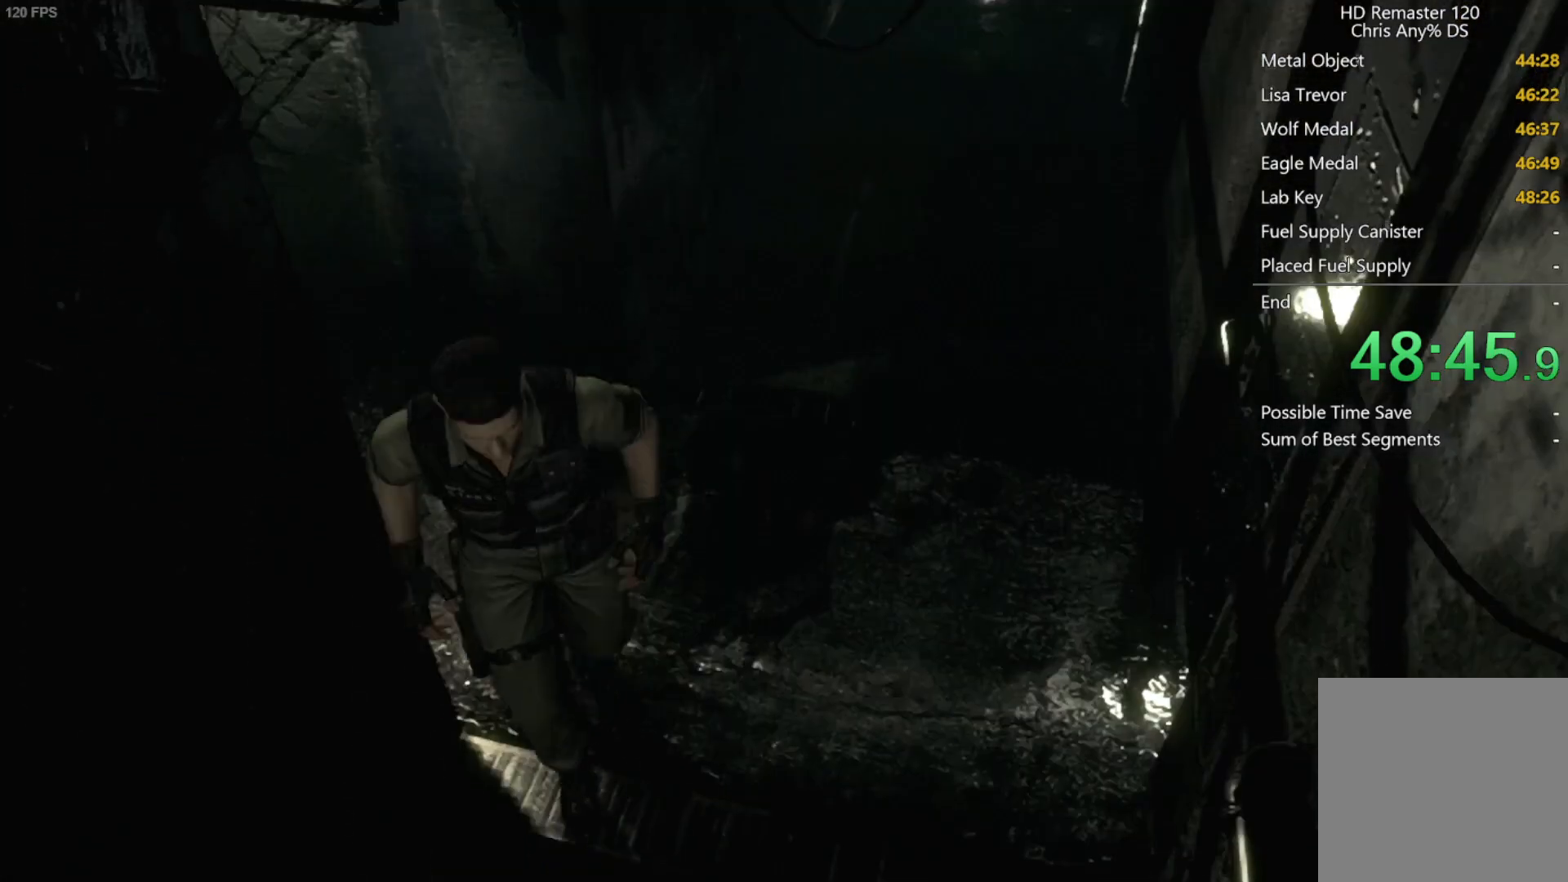
Gameplay with a controller (Xbox layout); each line is a JSON object with the inputs held at the frame after it. "events" lists button and stick changes between this image and that frame as [ms after this image, input, new state], when the widget could be followed in between. Not read: L3 R3.
{"buttons": ["DPAD_UP"], "left_stick": "center", "right_stick": "up", "events": [[167, "DPAD_RIGHT", "up"]]}
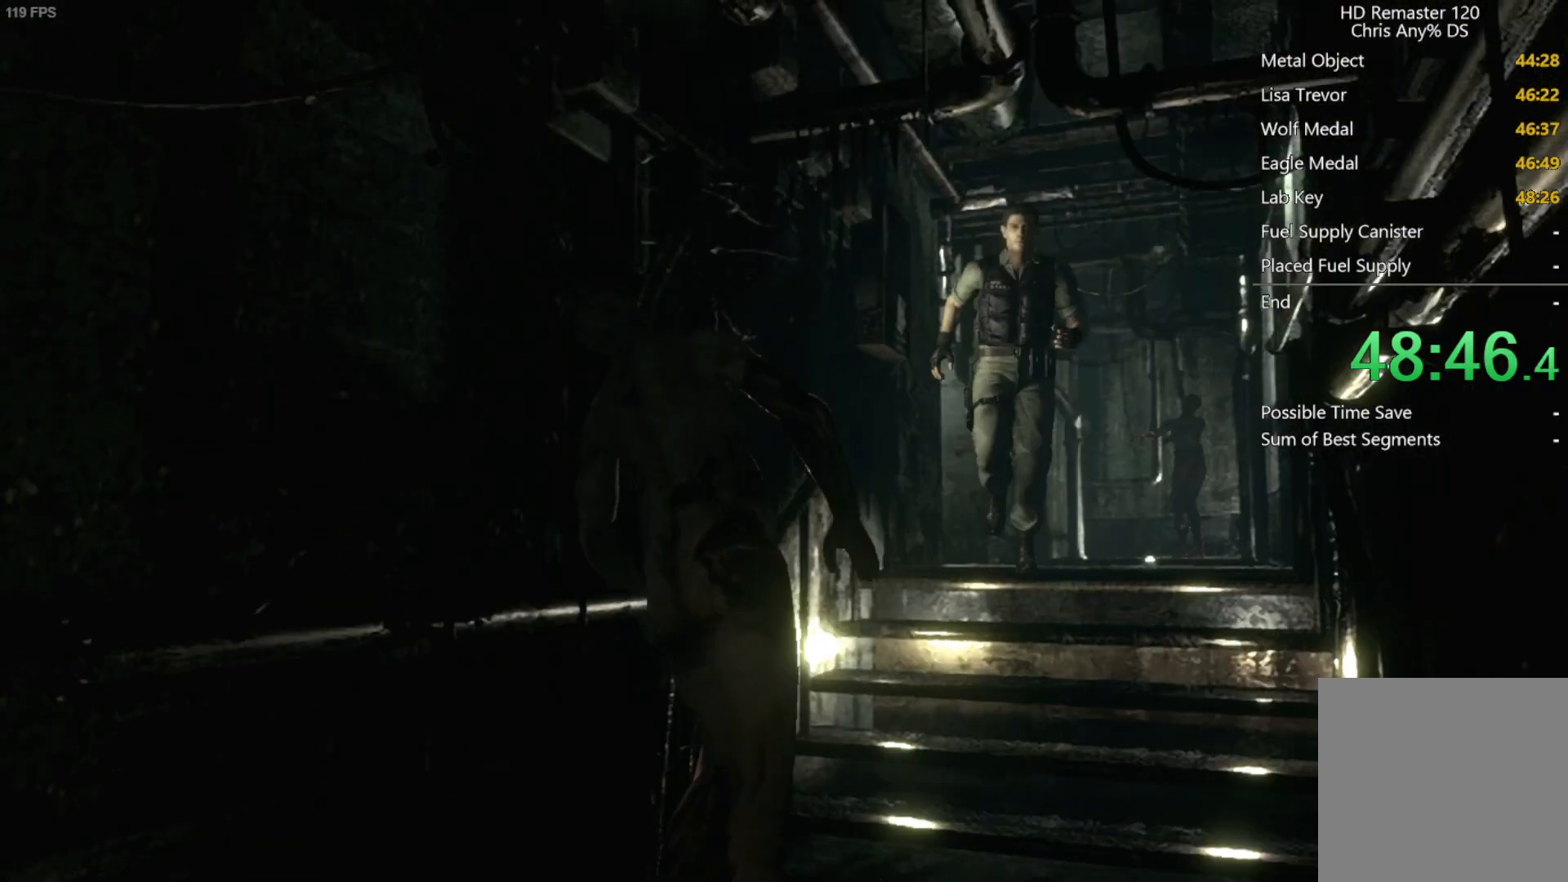
{"buttons": ["DPAD_UP", "DPAD_RIGHT"], "left_stick": "center", "right_stick": "up", "events": [[483, "DPAD_RIGHT", "down"]]}
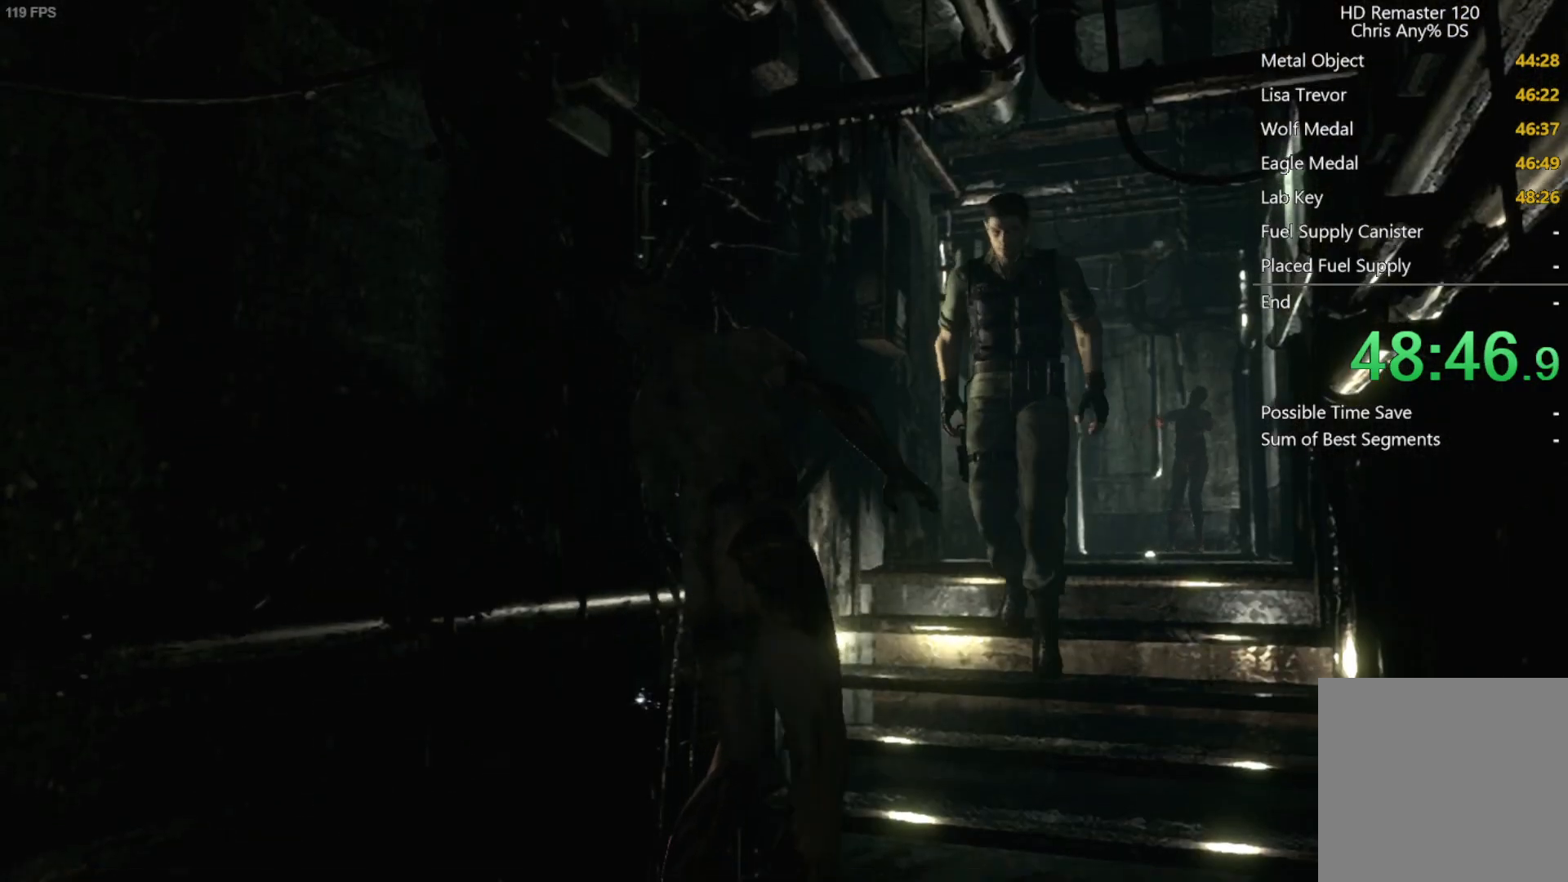
{"buttons": [], "left_stick": "center", "right_stick": "up", "events": [[50, "DPAD_RIGHT", "up"], [467, "DPAD_UP", "up"]]}
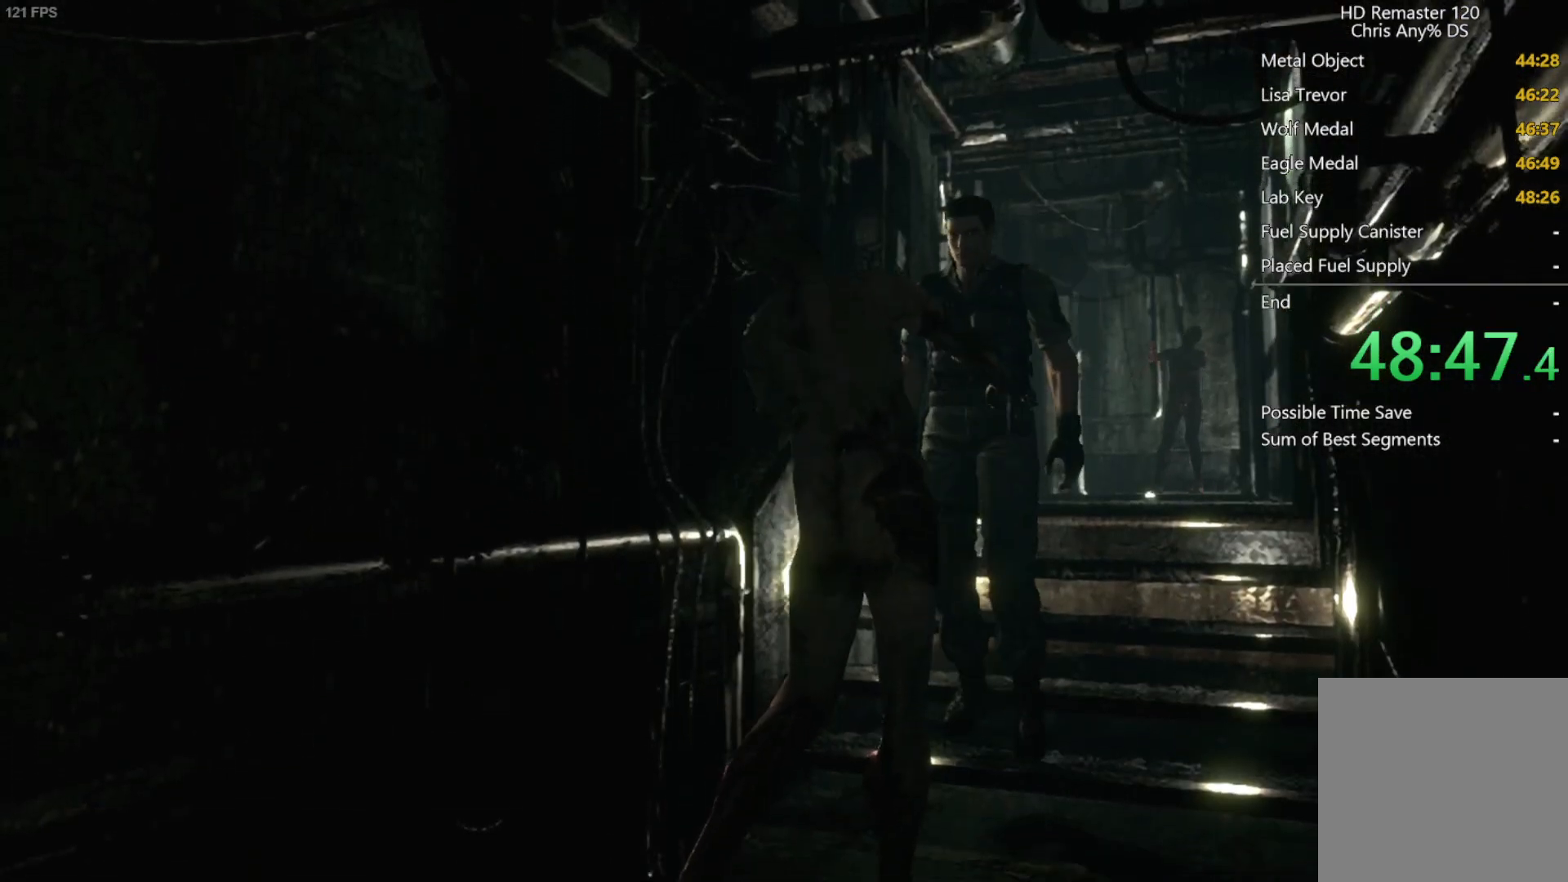
{"buttons": ["DPAD_UP"], "left_stick": "center", "right_stick": "up", "events": [[333, "DPAD_UP", "down"], [367, "DPAD_LEFT", "down"], [467, "DPAD_LEFT", "up"]]}
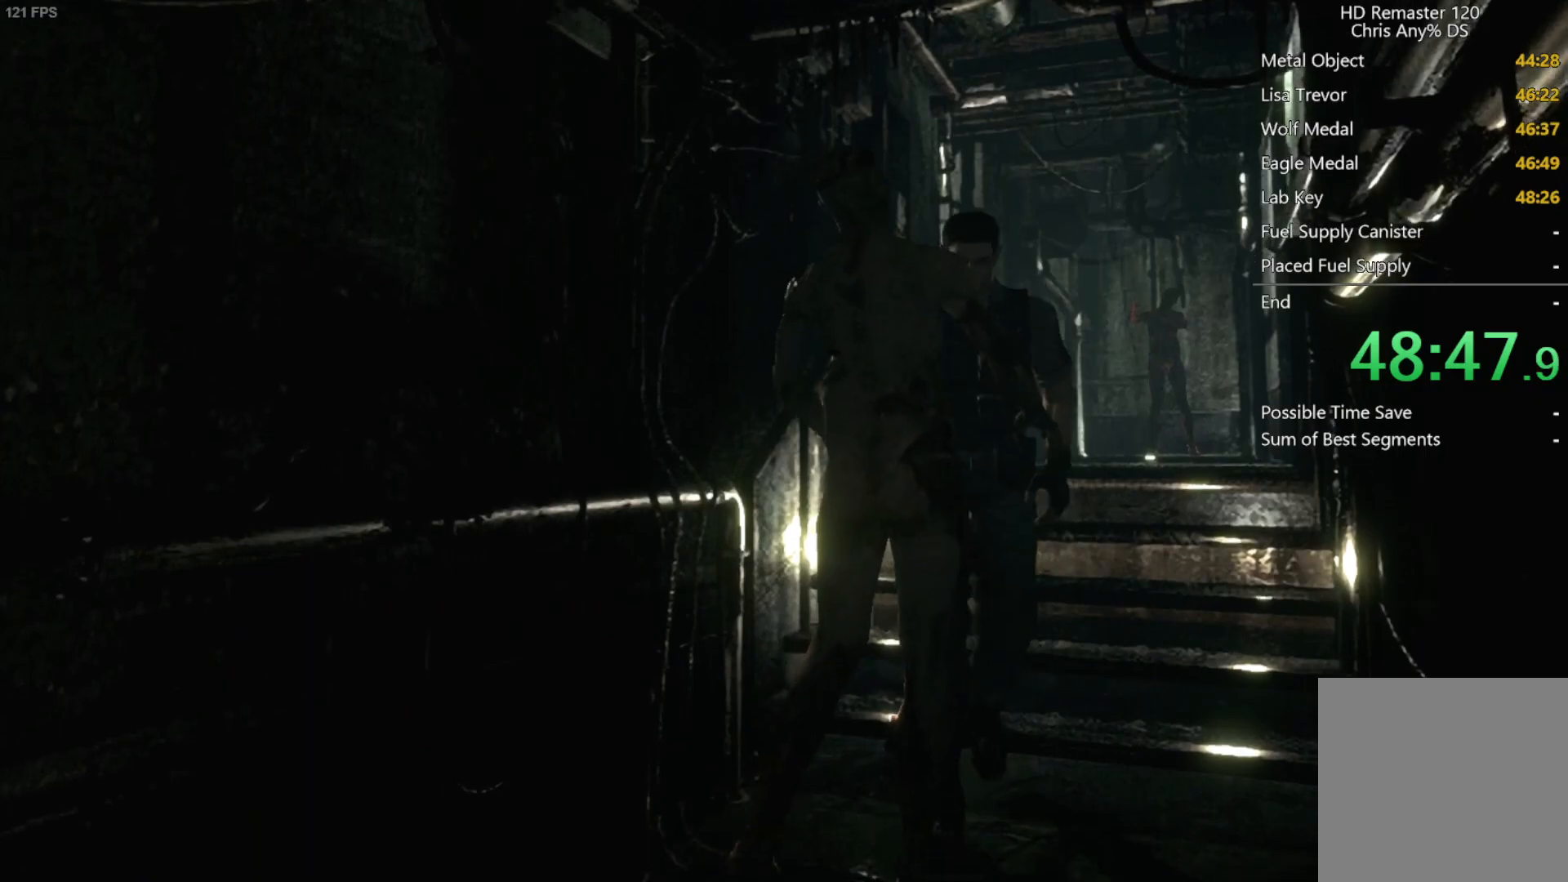
{"buttons": ["DPAD_UP", "DPAD_LEFT"], "left_stick": "center", "right_stick": "up", "events": [[83, "DPAD_RIGHT", "down"], [200, "DPAD_RIGHT", "up"], [500, "DPAD_LEFT", "down"]]}
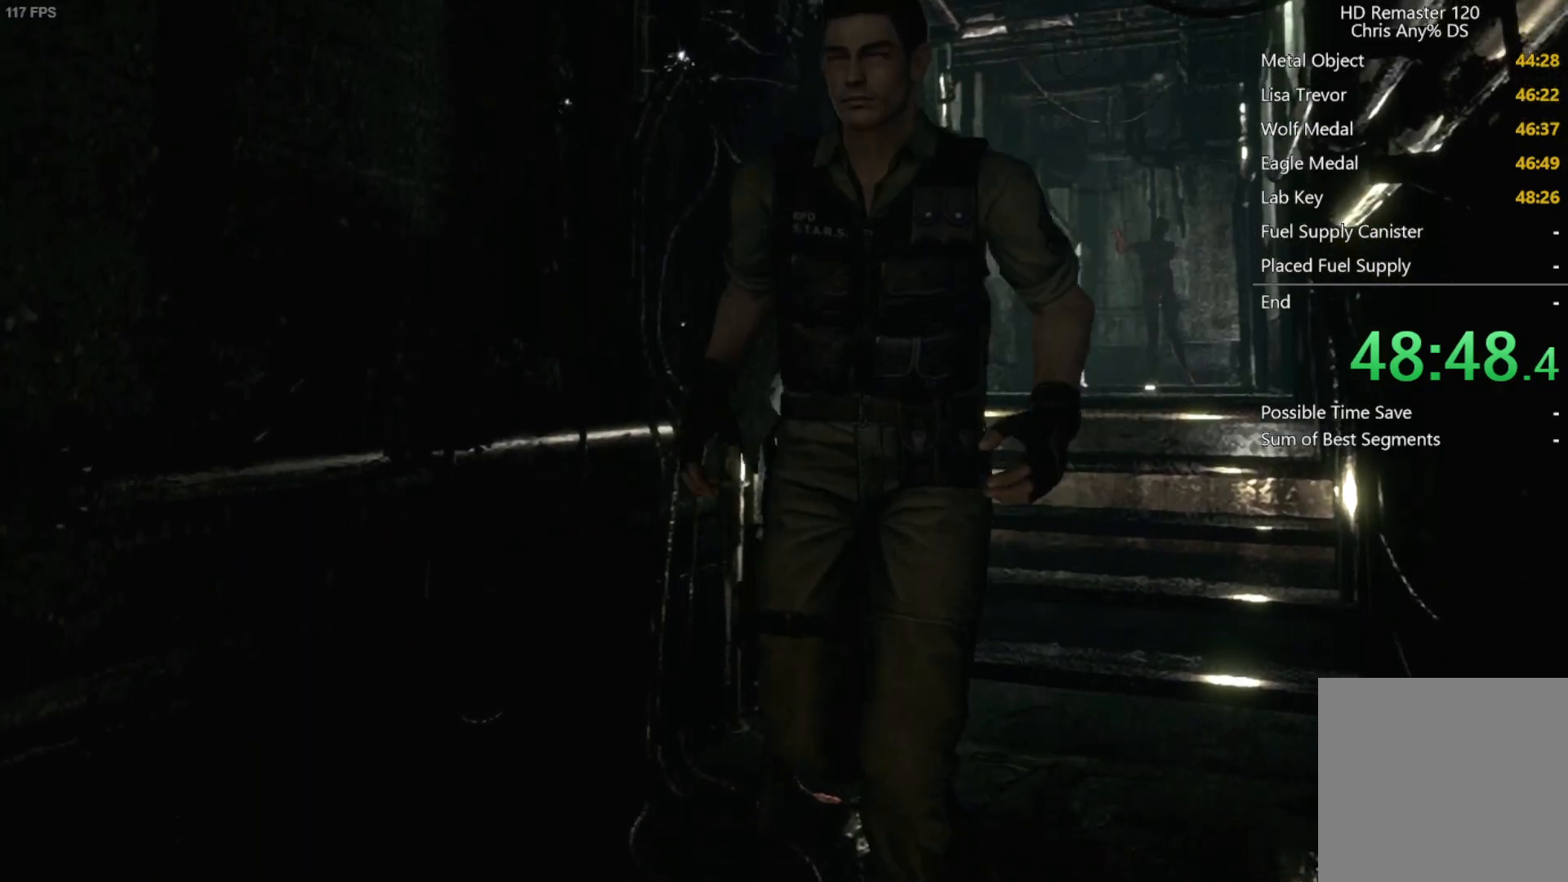
{"buttons": ["A", "DPAD_UP"], "left_stick": "center", "right_stick": "up", "events": [[100, "DPAD_LEFT", "up"], [350, "DPAD_RIGHT", "down"], [433, "DPAD_RIGHT", "up"], [450, "A", "down"]]}
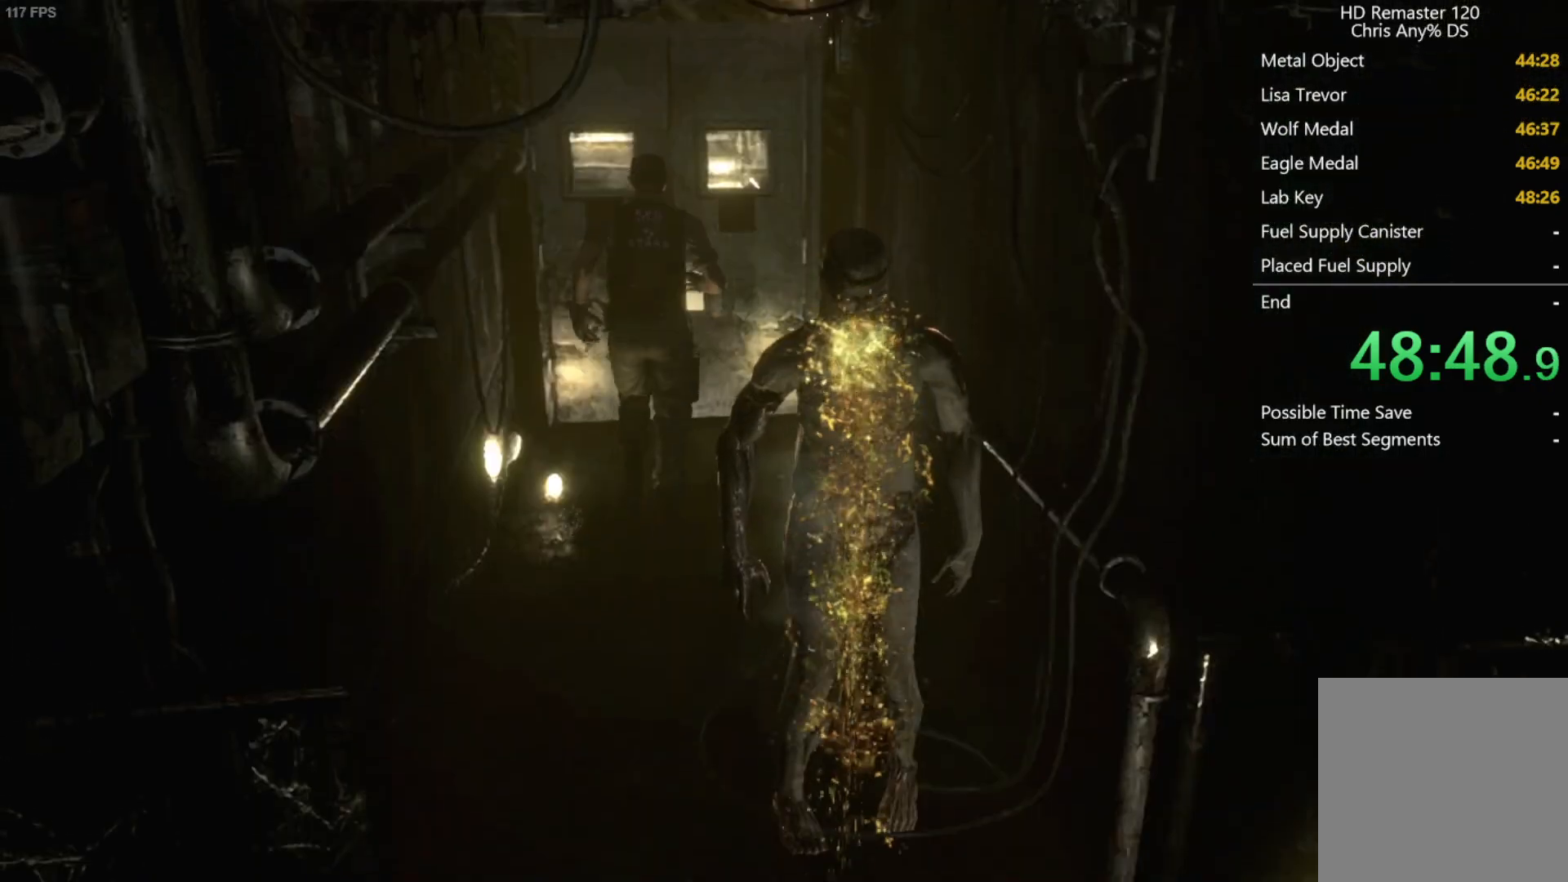
{"buttons": ["A", "DPAD_UP"], "left_stick": "center", "right_stick": "up", "events": []}
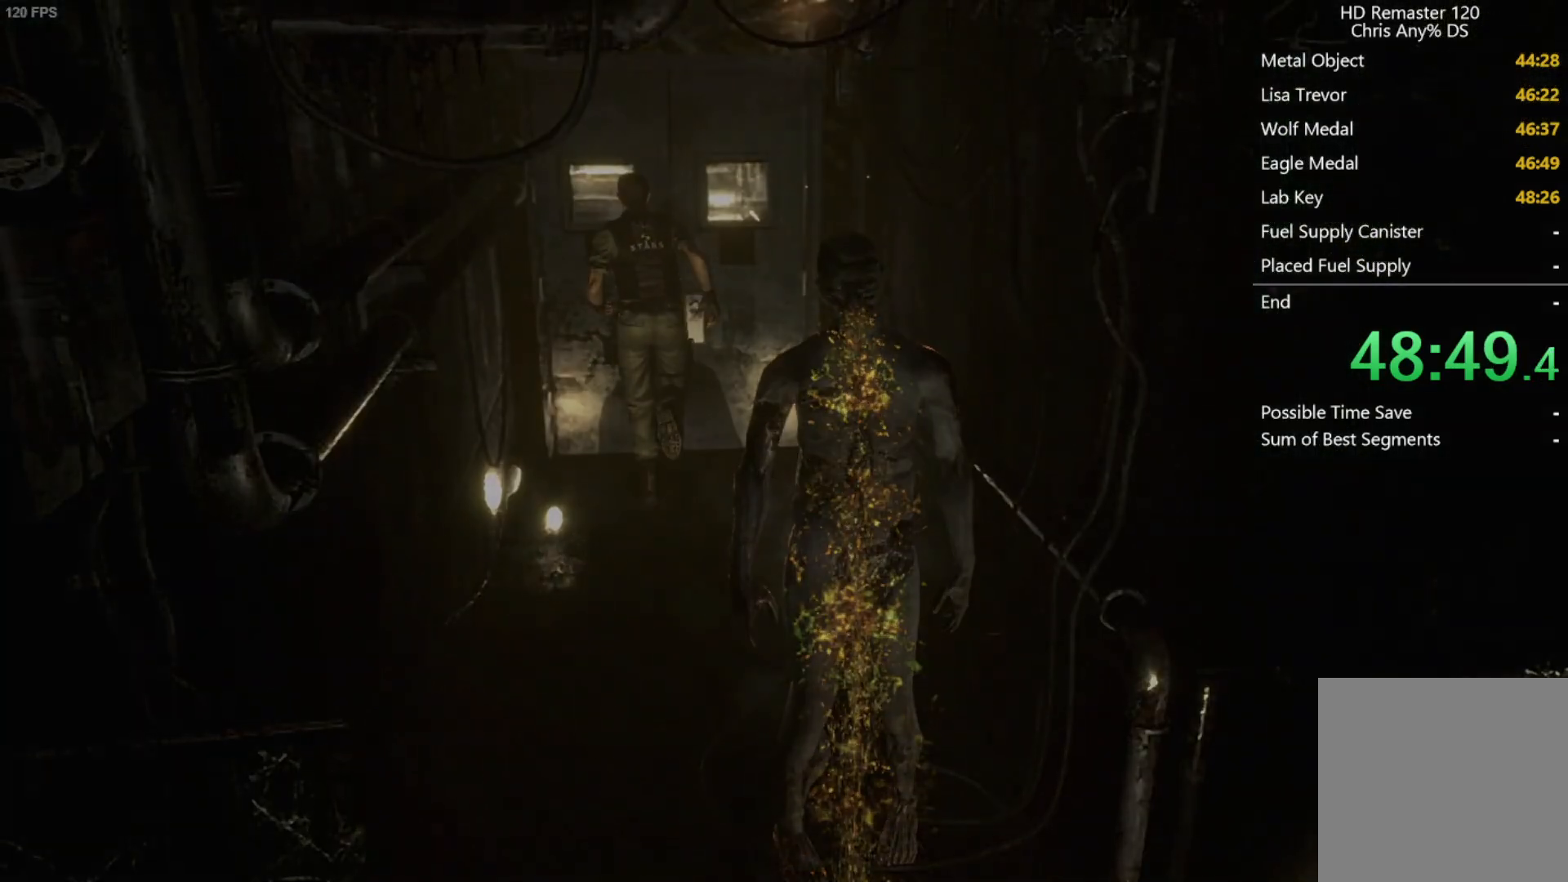
{"buttons": [], "left_stick": "center", "right_stick": "center", "events": [[83, "DPAD_UP", "up"], [100, "A", "up"], [150, "right_stick", "center"]]}
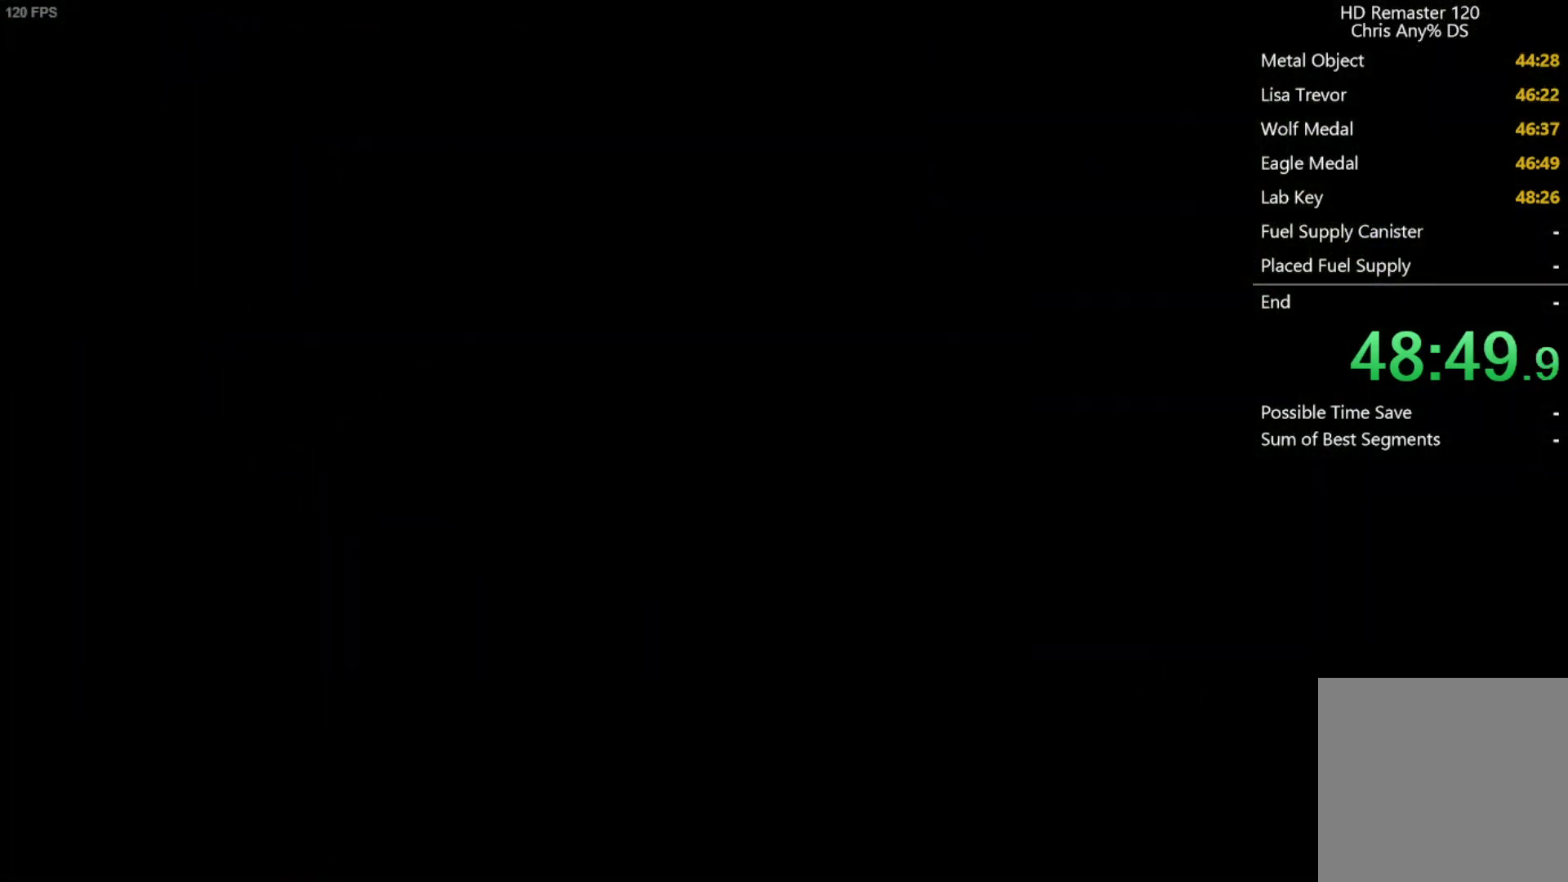
{"buttons": [], "left_stick": "center", "right_stick": "center", "events": []}
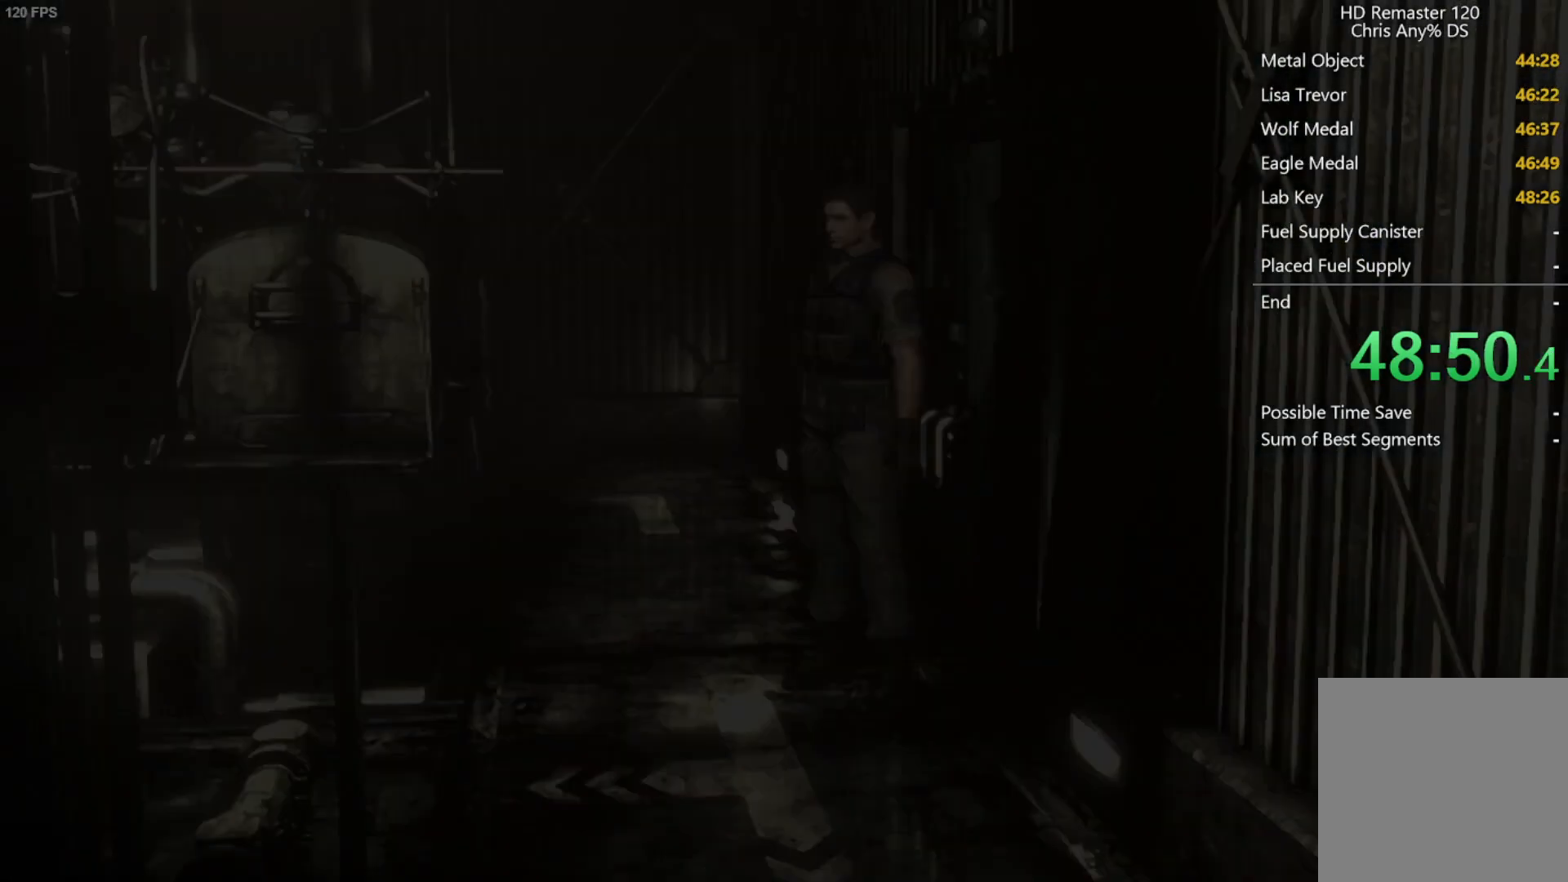
{"buttons": [], "left_stick": "up-left", "right_stick": "center", "events": [[133, "left_stick", "left"], [333, "left_stick", "up-left"]]}
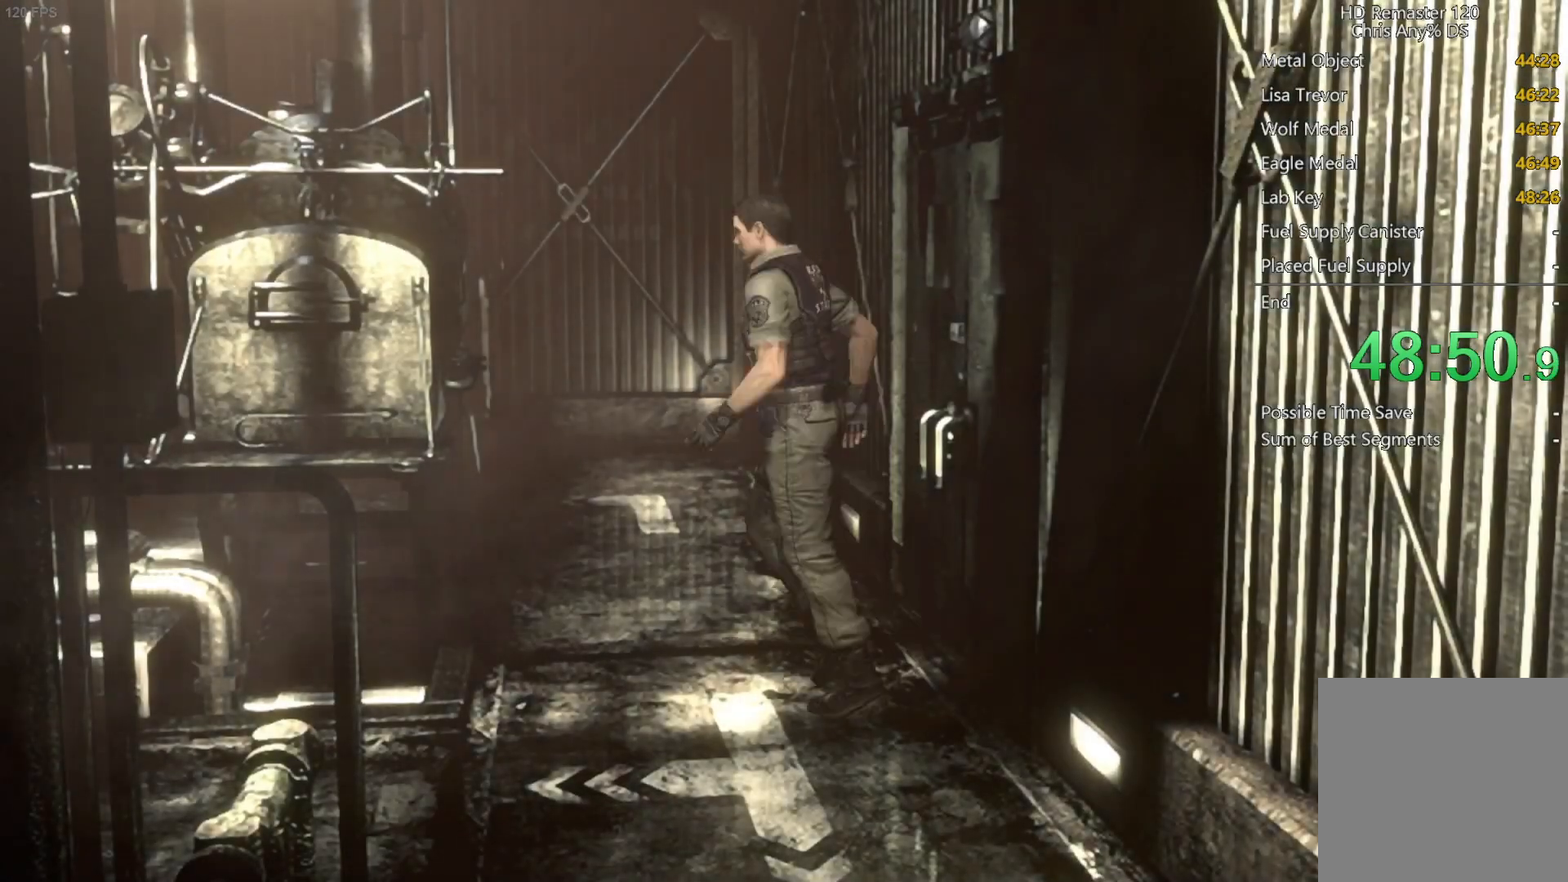
{"buttons": [], "left_stick": "up-left", "right_stick": "center", "events": []}
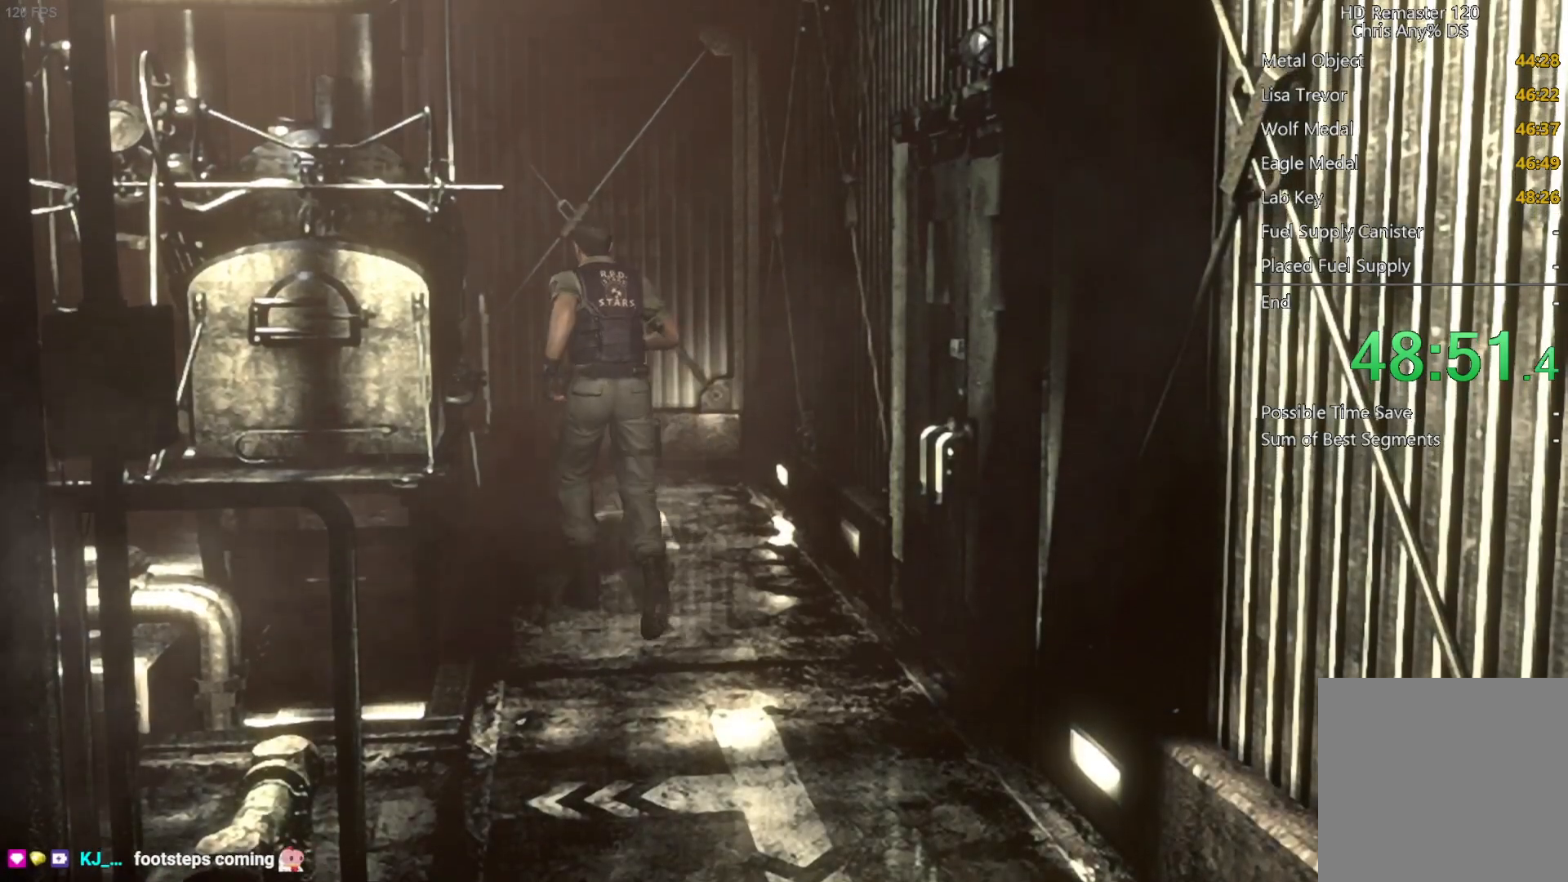
{"buttons": [], "left_stick": "up-left", "right_stick": "center", "events": []}
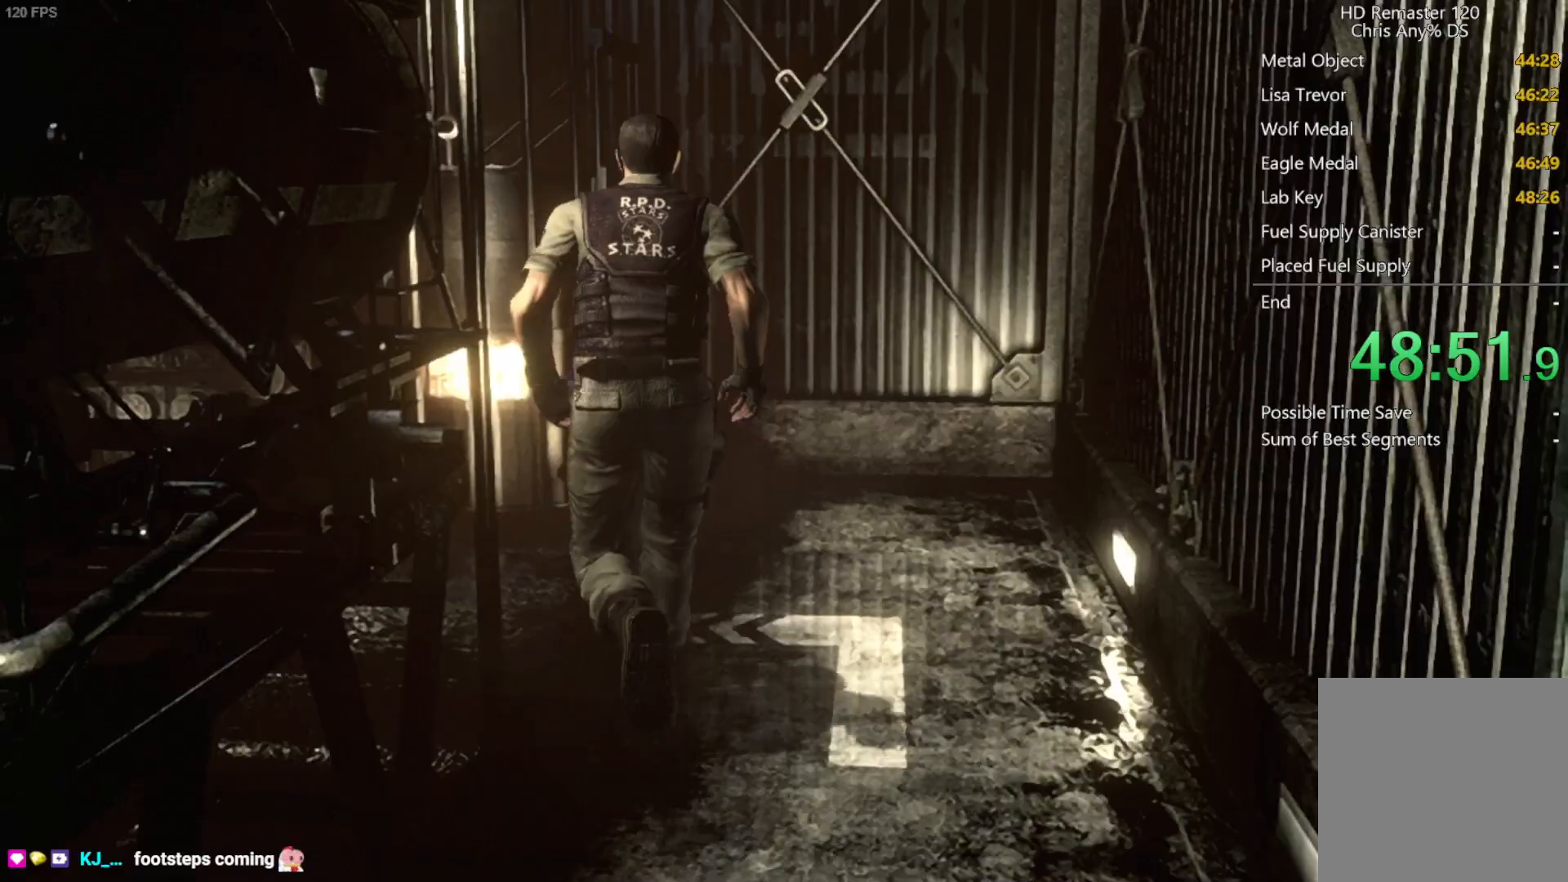
{"buttons": [], "left_stick": "up-left", "right_stick": "center", "events": [[250, "left_stick", "left"], [450, "left_stick", "up-left"]]}
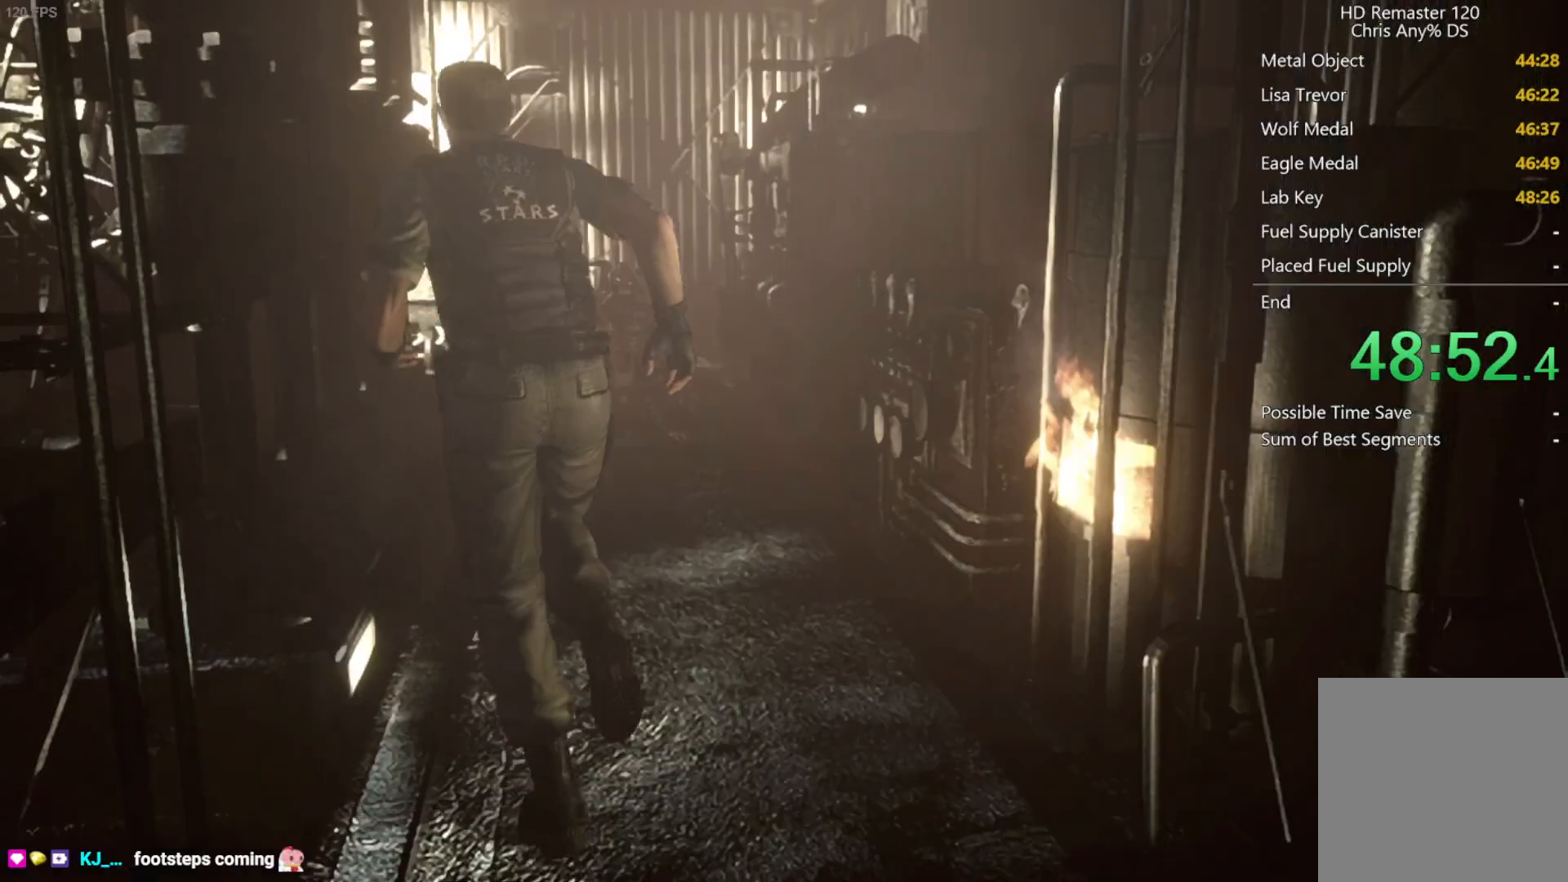
{"buttons": [], "left_stick": "up", "right_stick": "center", "events": [[33, "left_stick", "up"]]}
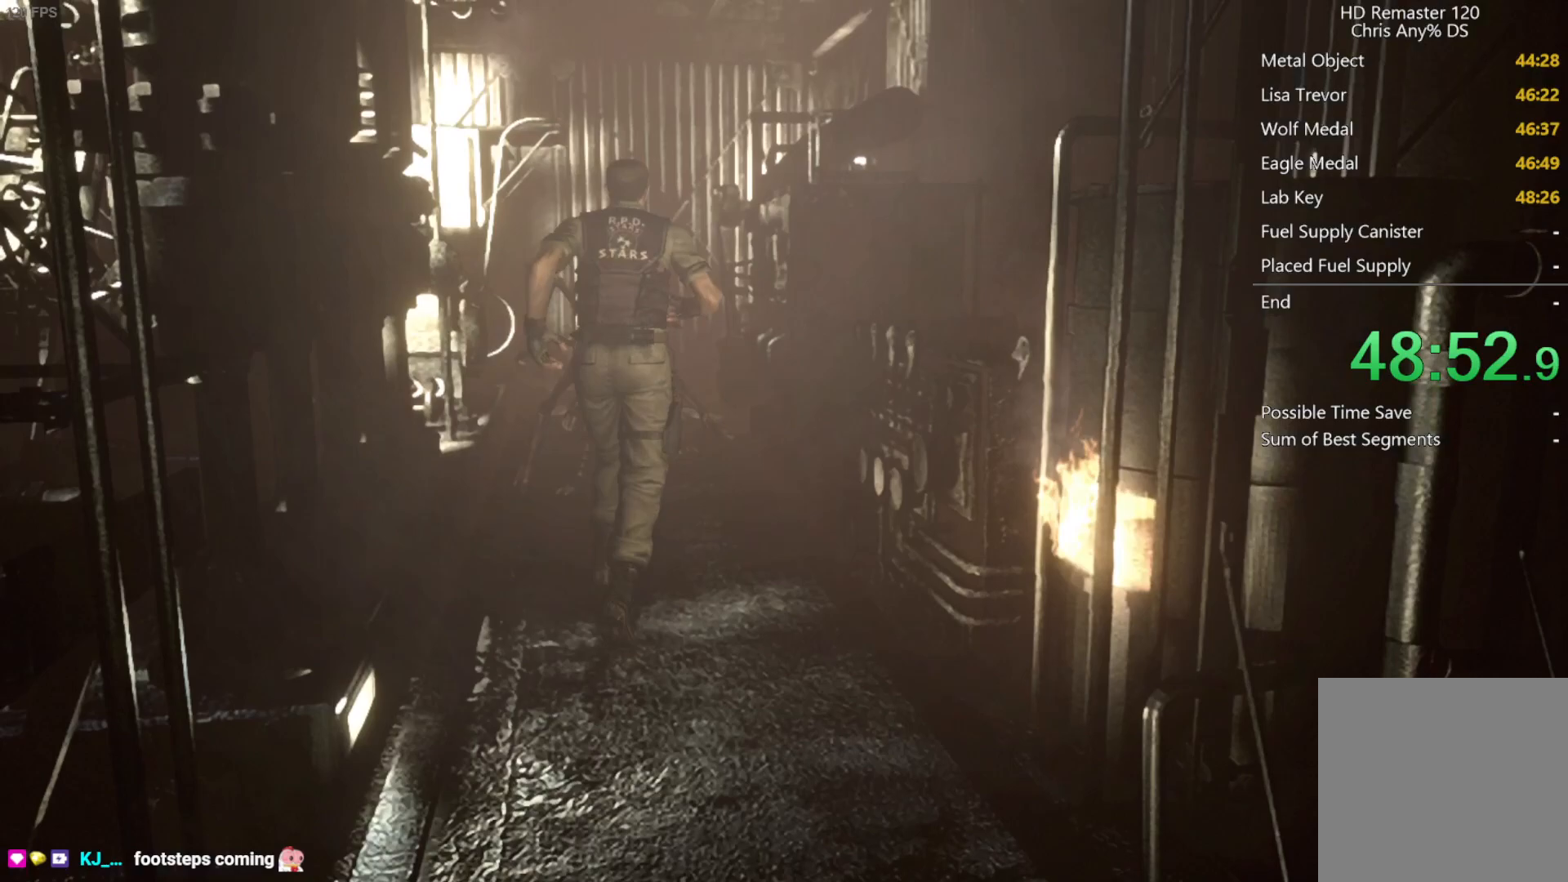
{"buttons": [], "left_stick": "up", "right_stick": "center", "events": []}
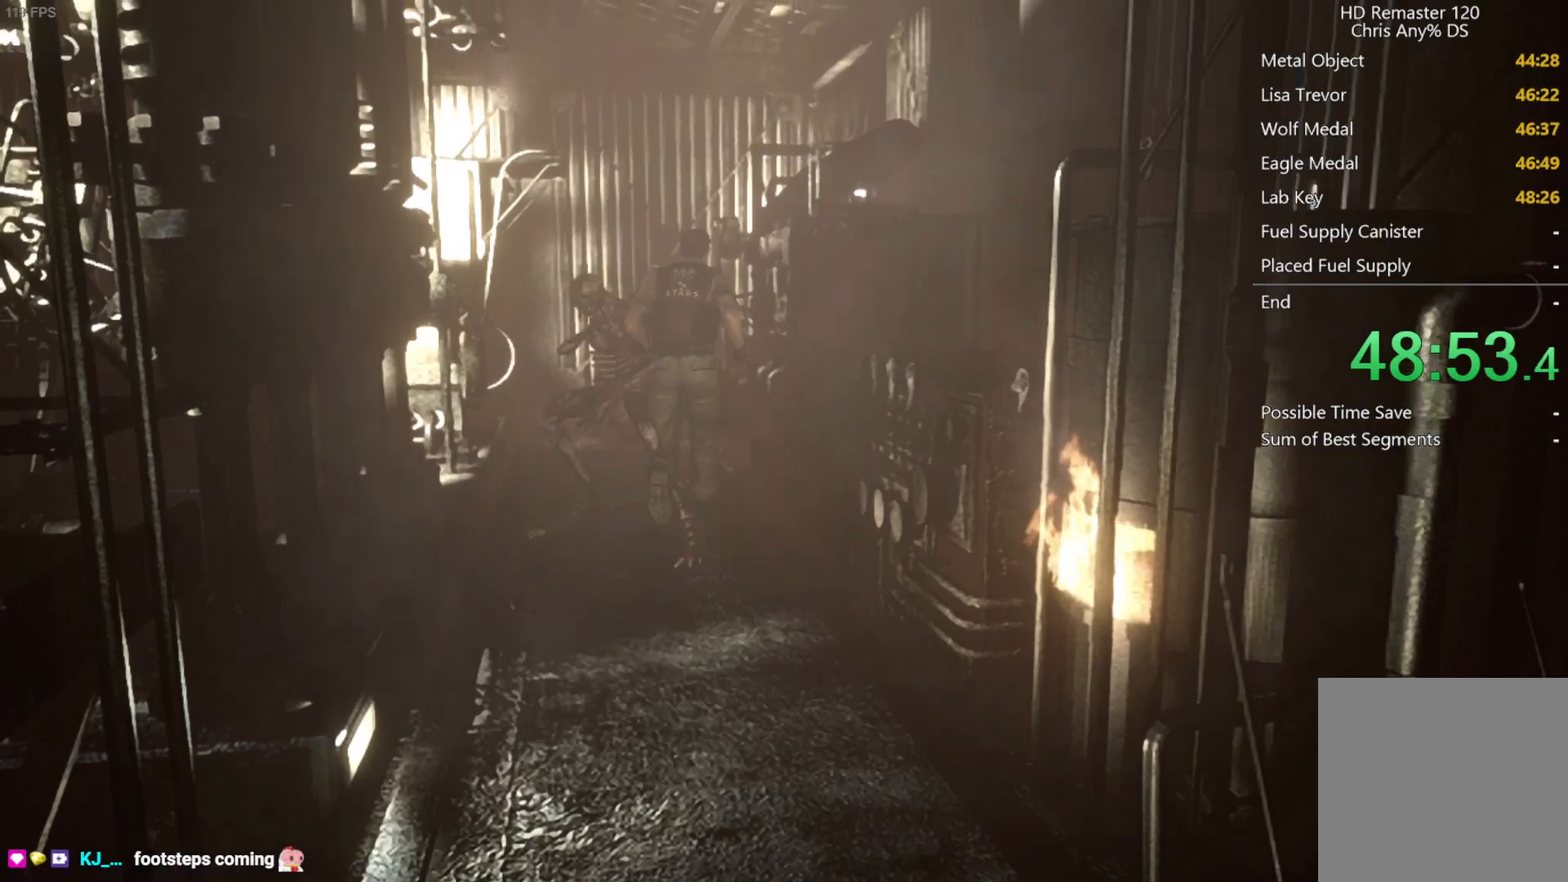
{"buttons": [], "left_stick": "up", "right_stick": "center", "events": []}
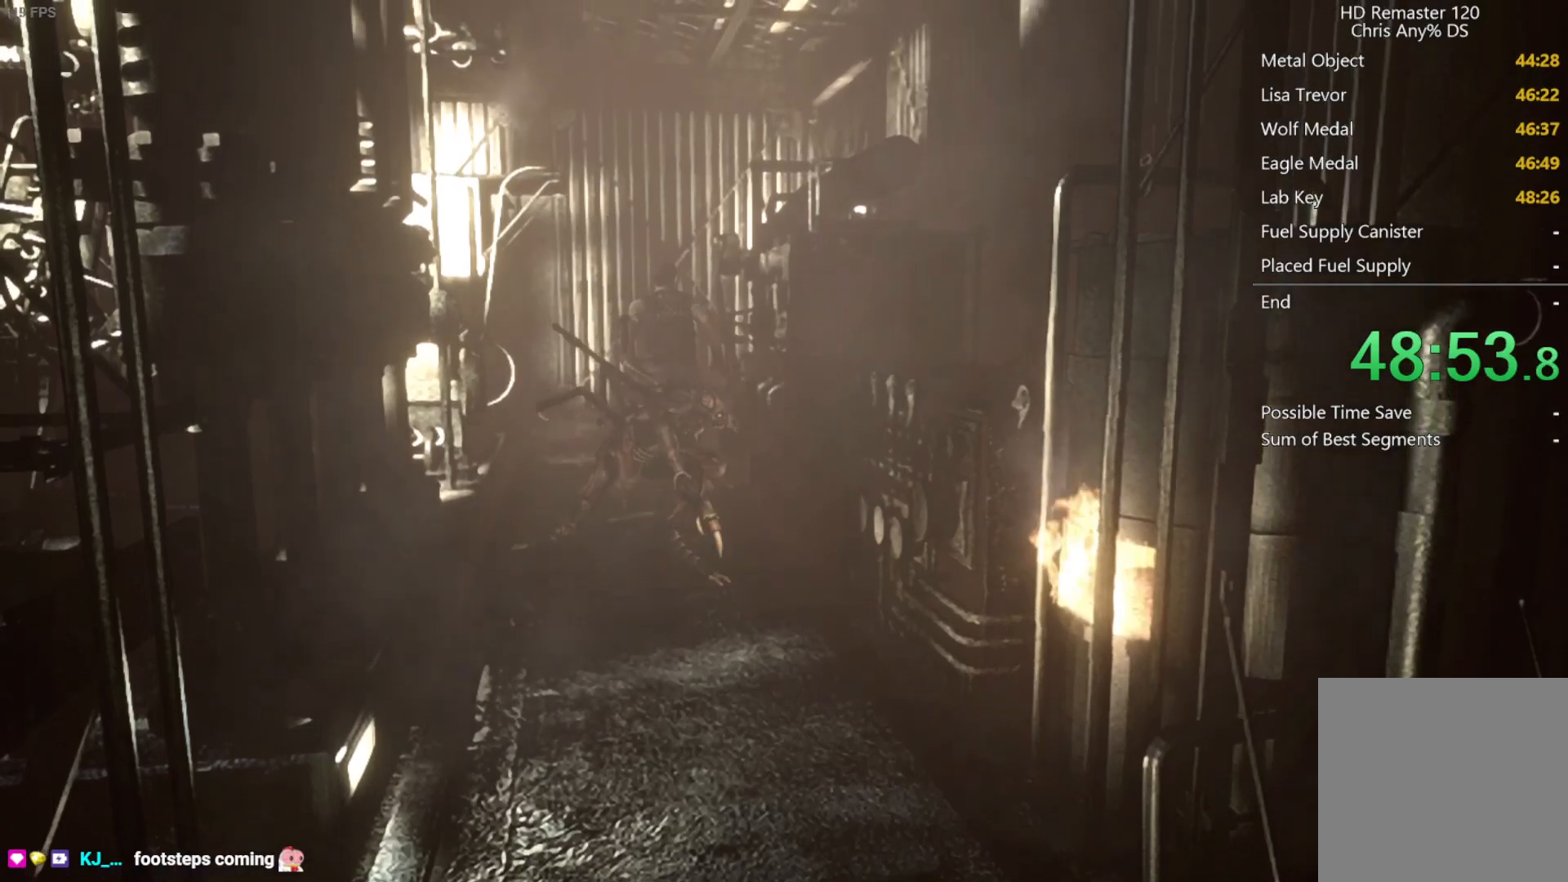
{"buttons": [], "left_stick": "up", "right_stick": "center", "events": []}
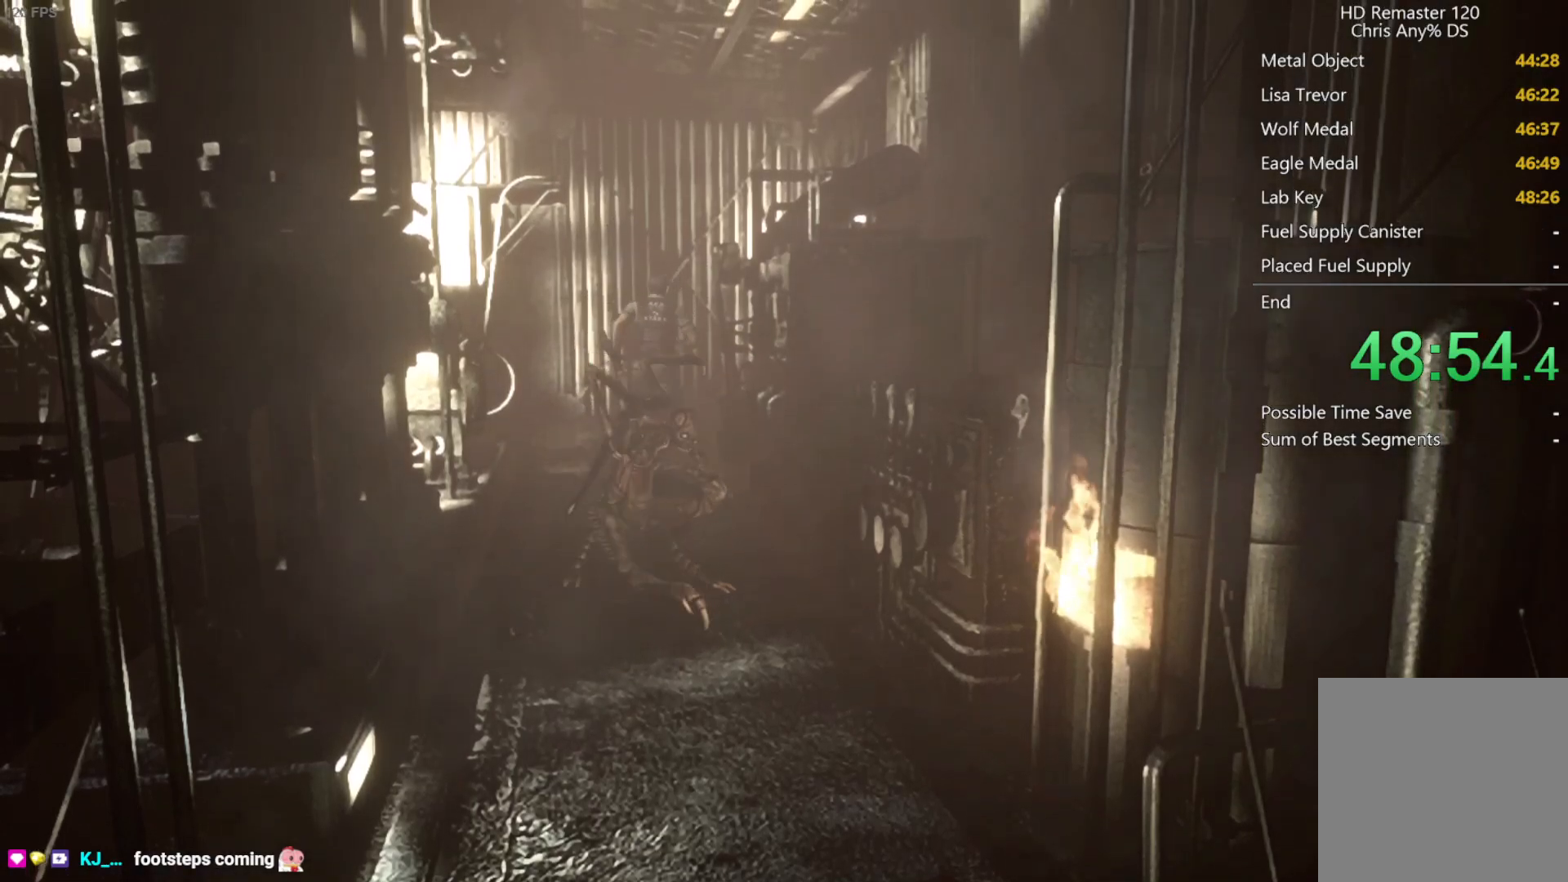
{"buttons": ["A"], "left_stick": "up-right", "right_stick": "center", "events": [[83, "left_stick", "up-right"], [150, "A", "down"], [217, "A", "up"], [233, "left_stick", "up"], [283, "A", "down"], [317, "A", "up"], [333, "left_stick", "up-right"], [367, "A", "down"], [417, "A", "up"], [467, "A", "down"]]}
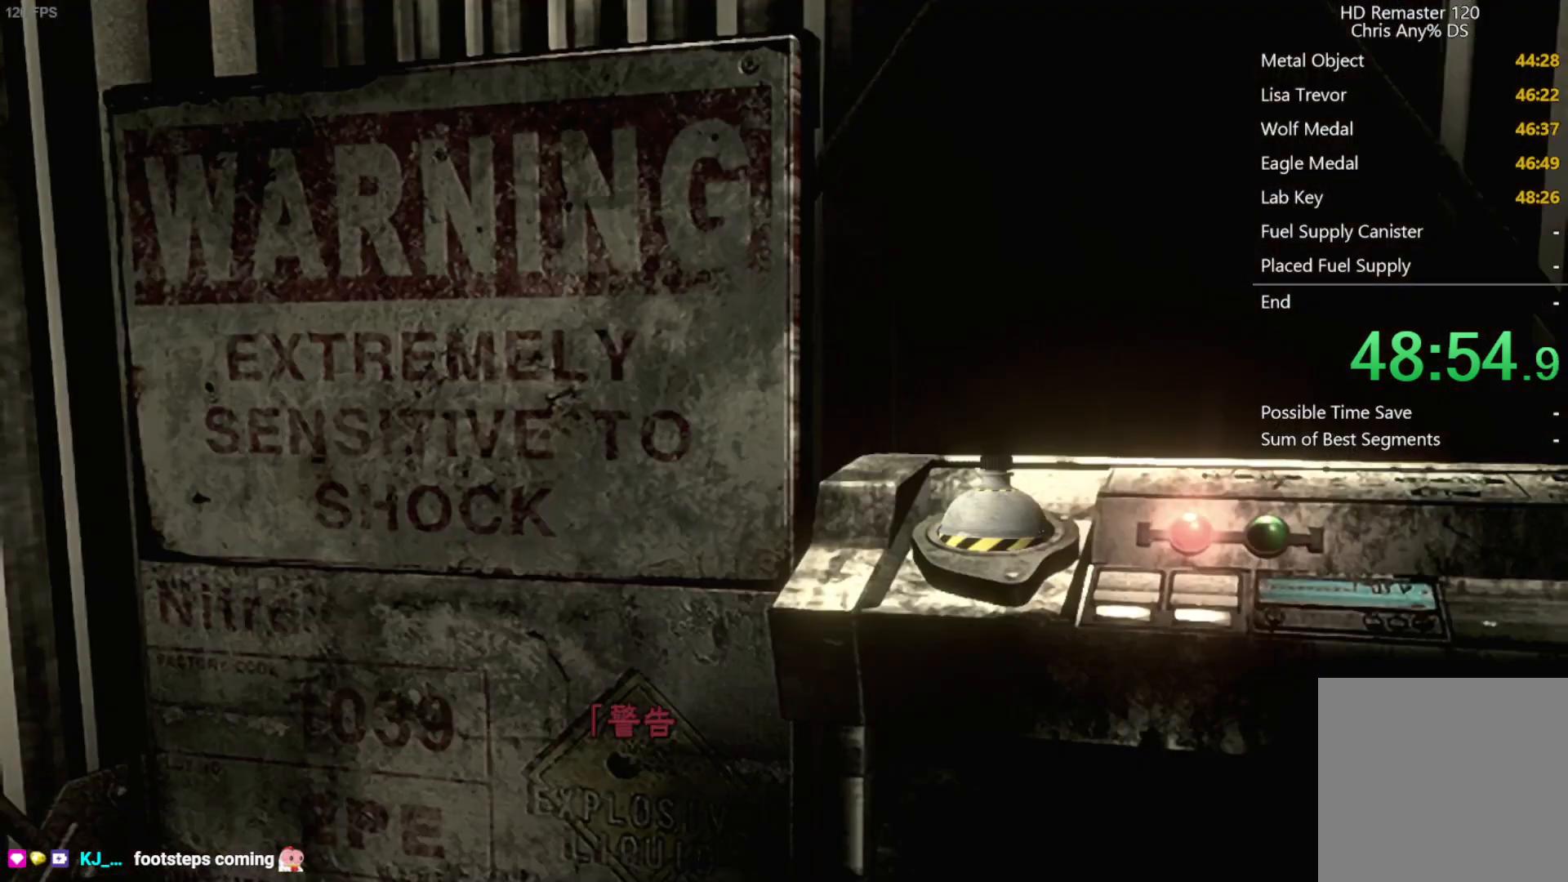
{"buttons": [], "left_stick": "center", "right_stick": "center", "events": [[17, "A", "up"], [17, "left_stick", "center"], [83, "A", "down"], [117, "A", "up"], [183, "A", "down"], [250, "A", "up"], [300, "A", "down"], [383, "A", "up"]]}
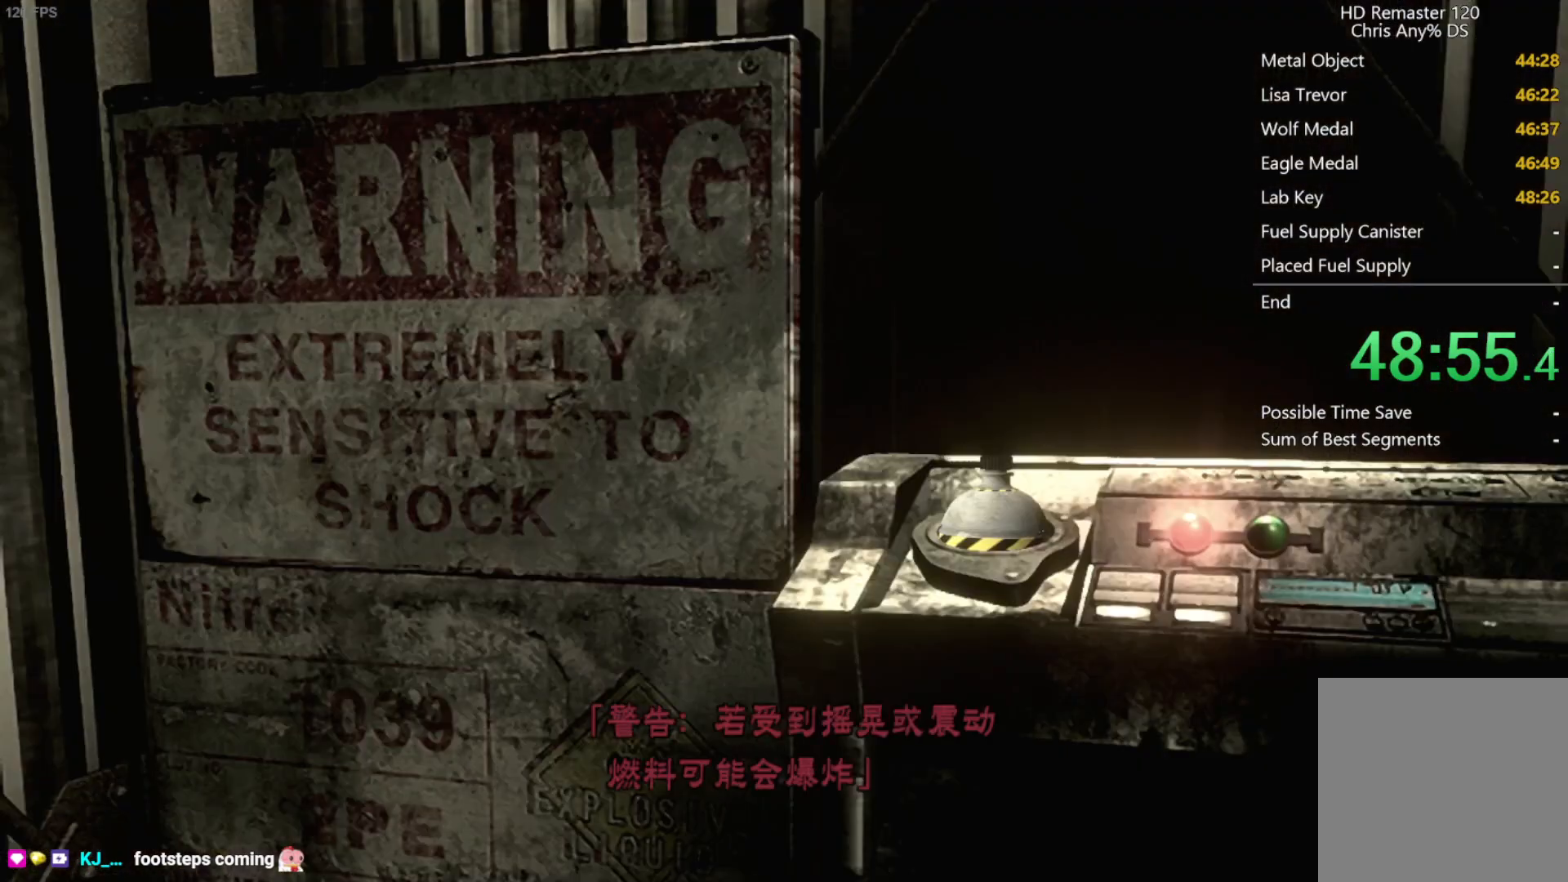
{"buttons": [], "left_stick": "center", "right_stick": "center", "events": [[17, "A", "down"], [117, "A", "up"], [217, "A", "down"], [283, "A", "up"], [400, "A", "down"], [483, "A", "up"]]}
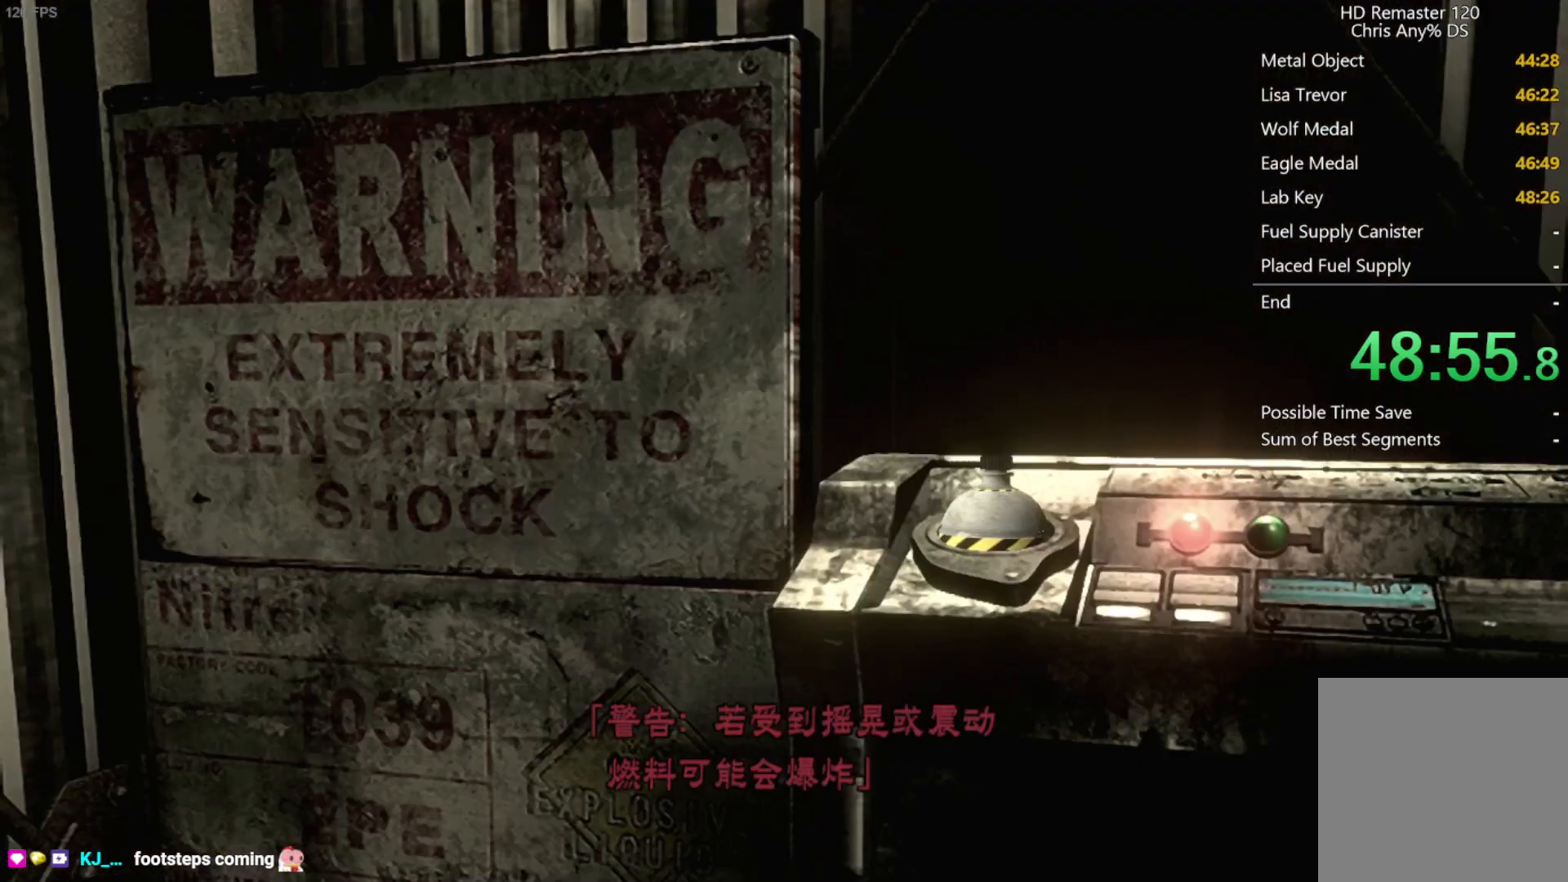
{"buttons": ["A"], "left_stick": "center", "right_stick": "center", "events": [[67, "A", "down"], [167, "A", "up"], [267, "A", "down"], [350, "A", "up"], [450, "A", "down"]]}
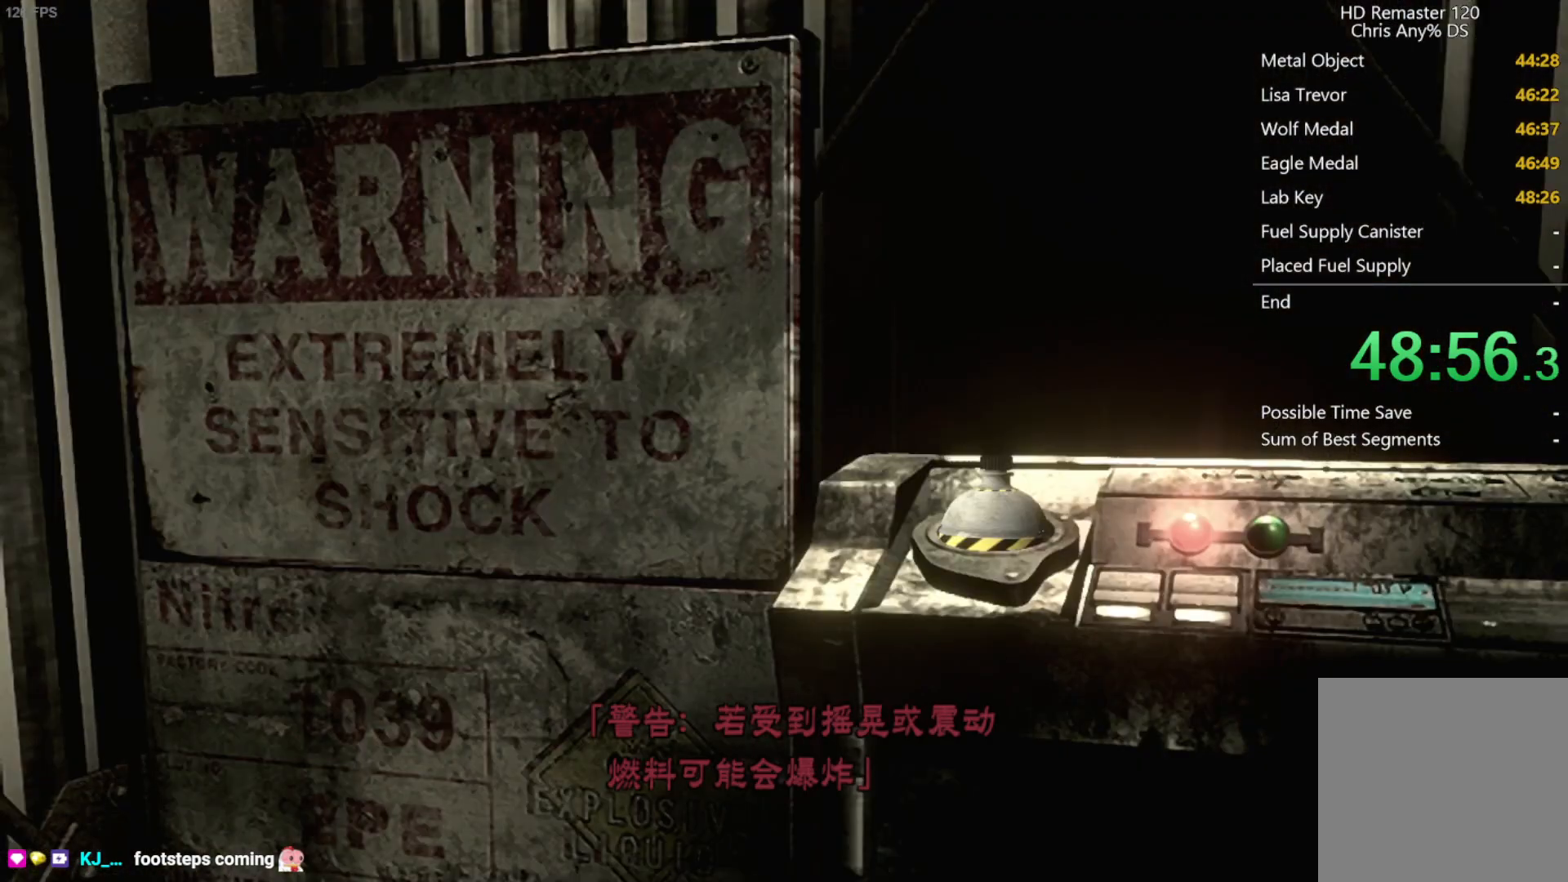
{"buttons": [], "left_stick": "center", "right_stick": "center", "events": [[50, "A", "up"], [167, "A", "down"], [250, "A", "up"], [383, "A", "down"], [467, "A", "up"]]}
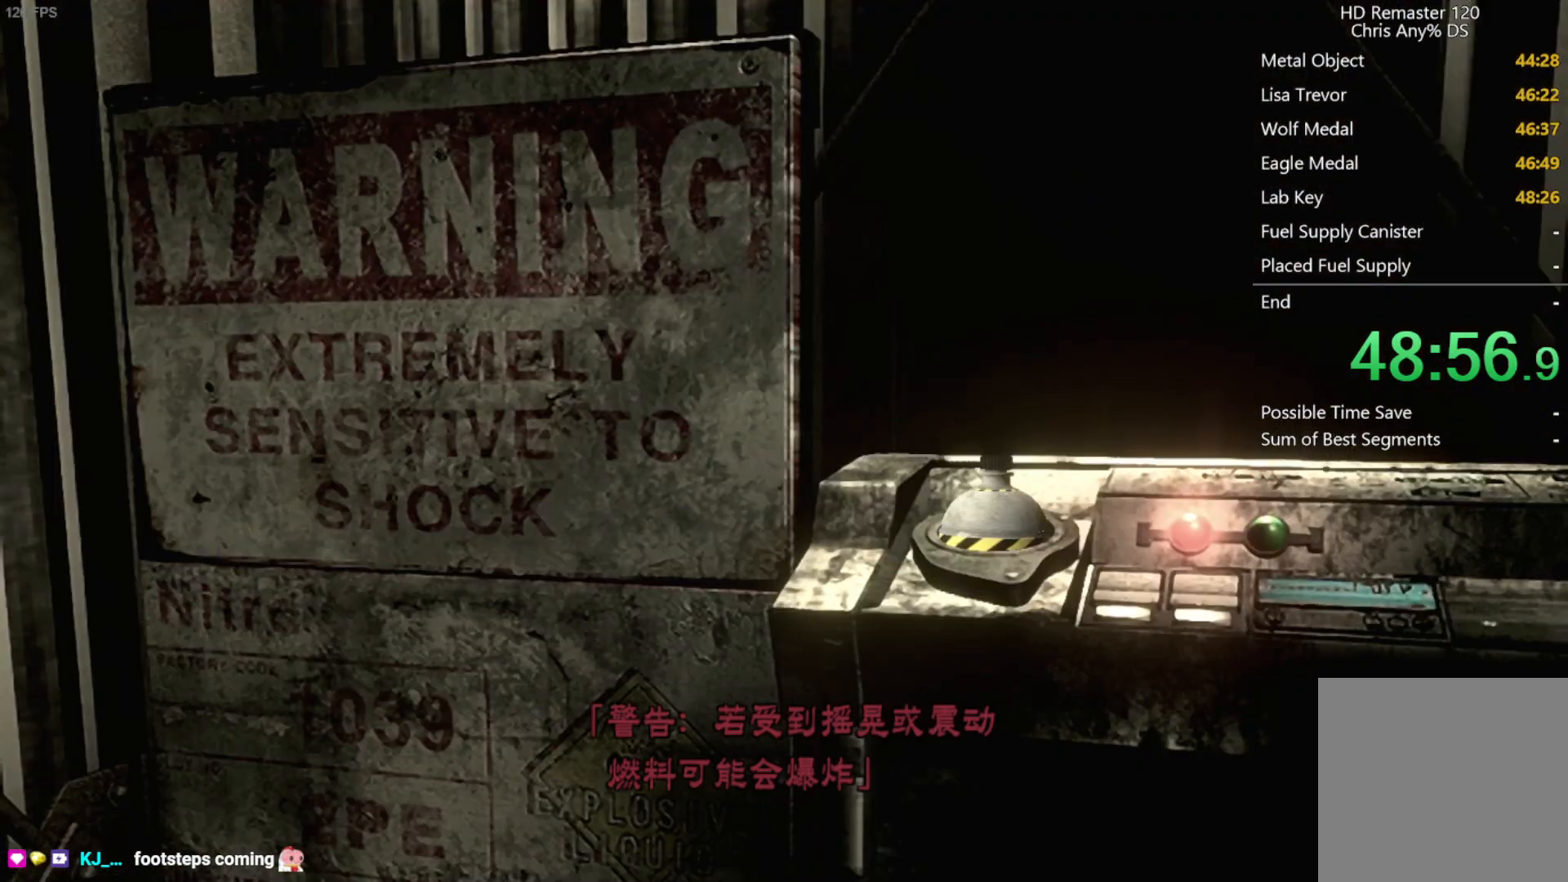
{"buttons": ["A"], "left_stick": "center", "right_stick": "center", "events": [[83, "A", "down"], [167, "A", "up"], [283, "A", "down"], [367, "A", "up"], [483, "A", "down"]]}
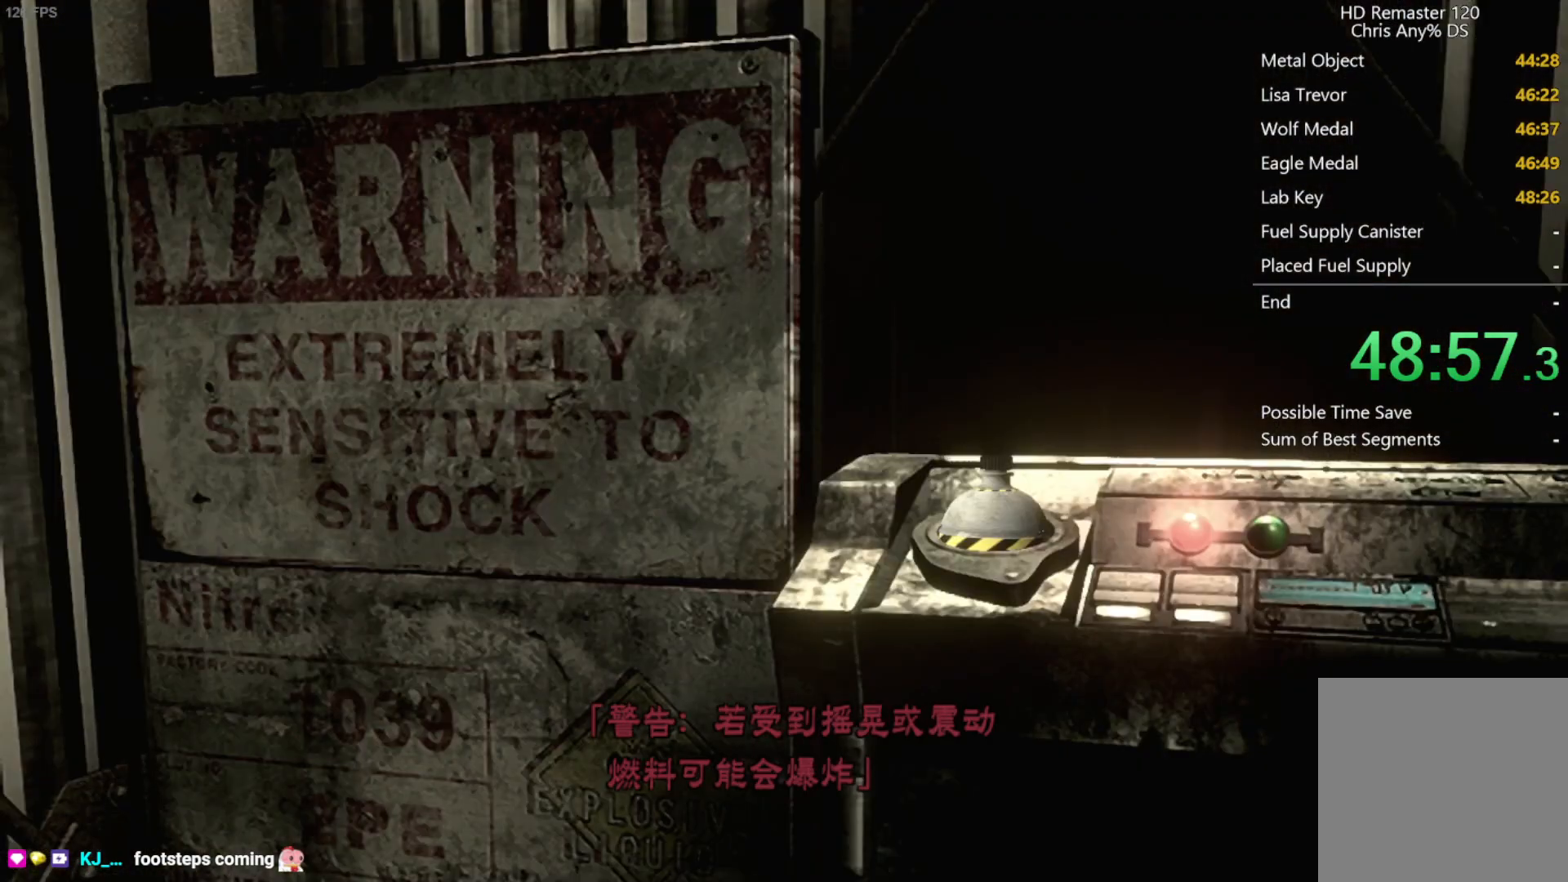
{"buttons": [], "left_stick": "center", "right_stick": "center", "events": [[50, "A", "up"], [200, "A", "down"], [250, "A", "up"], [400, "A", "down"], [450, "A", "up"]]}
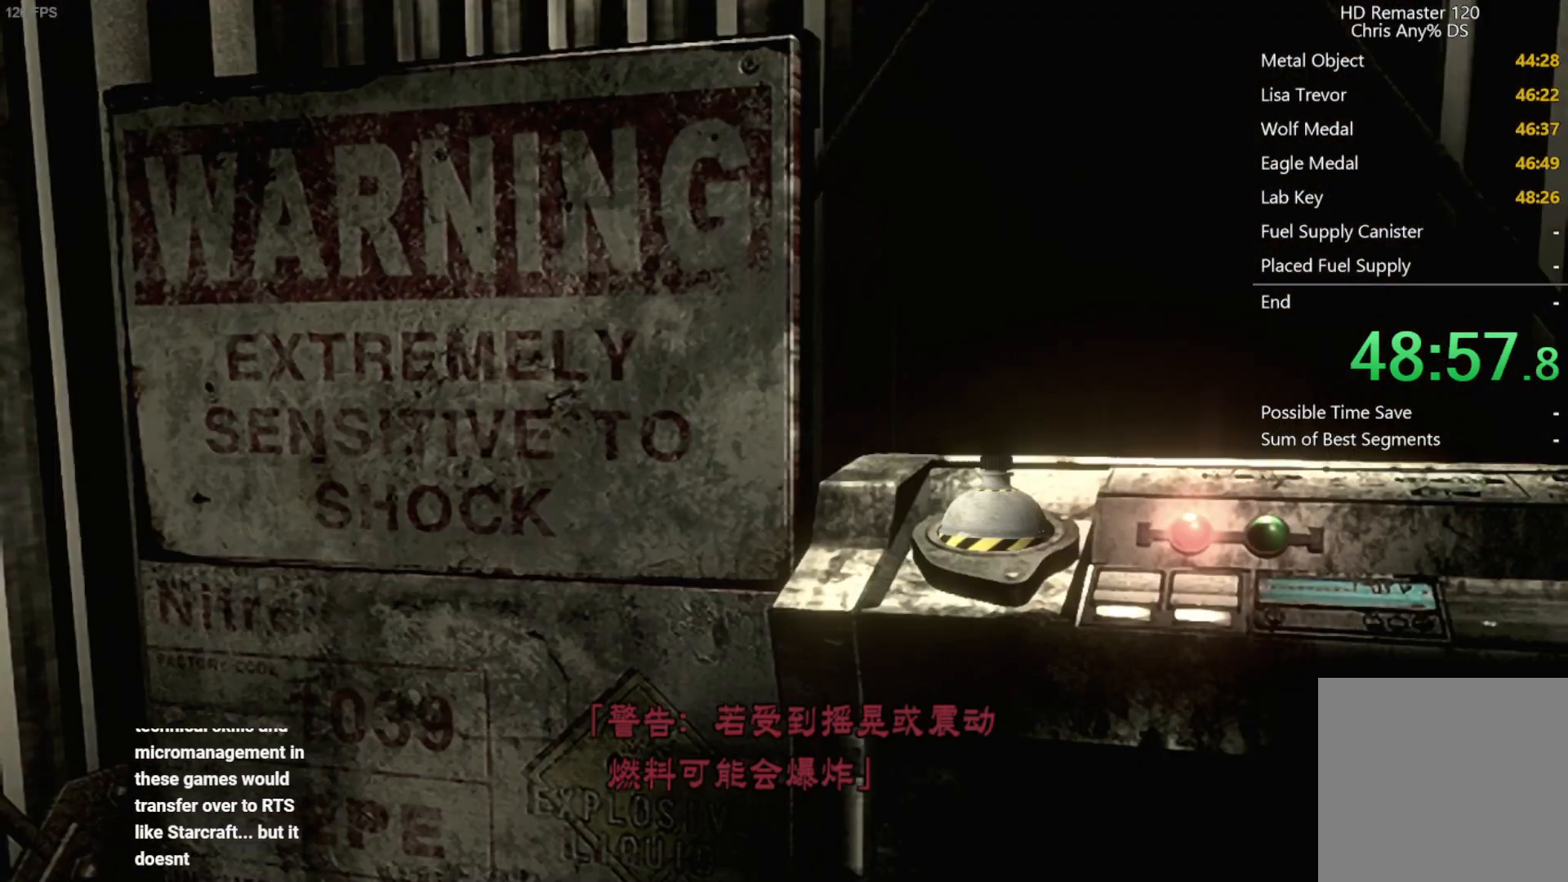
{"buttons": ["A"], "left_stick": "center", "right_stick": "center", "events": [[100, "A", "down"], [150, "A", "up"], [300, "A", "down"], [333, "A", "up"], [483, "A", "down"]]}
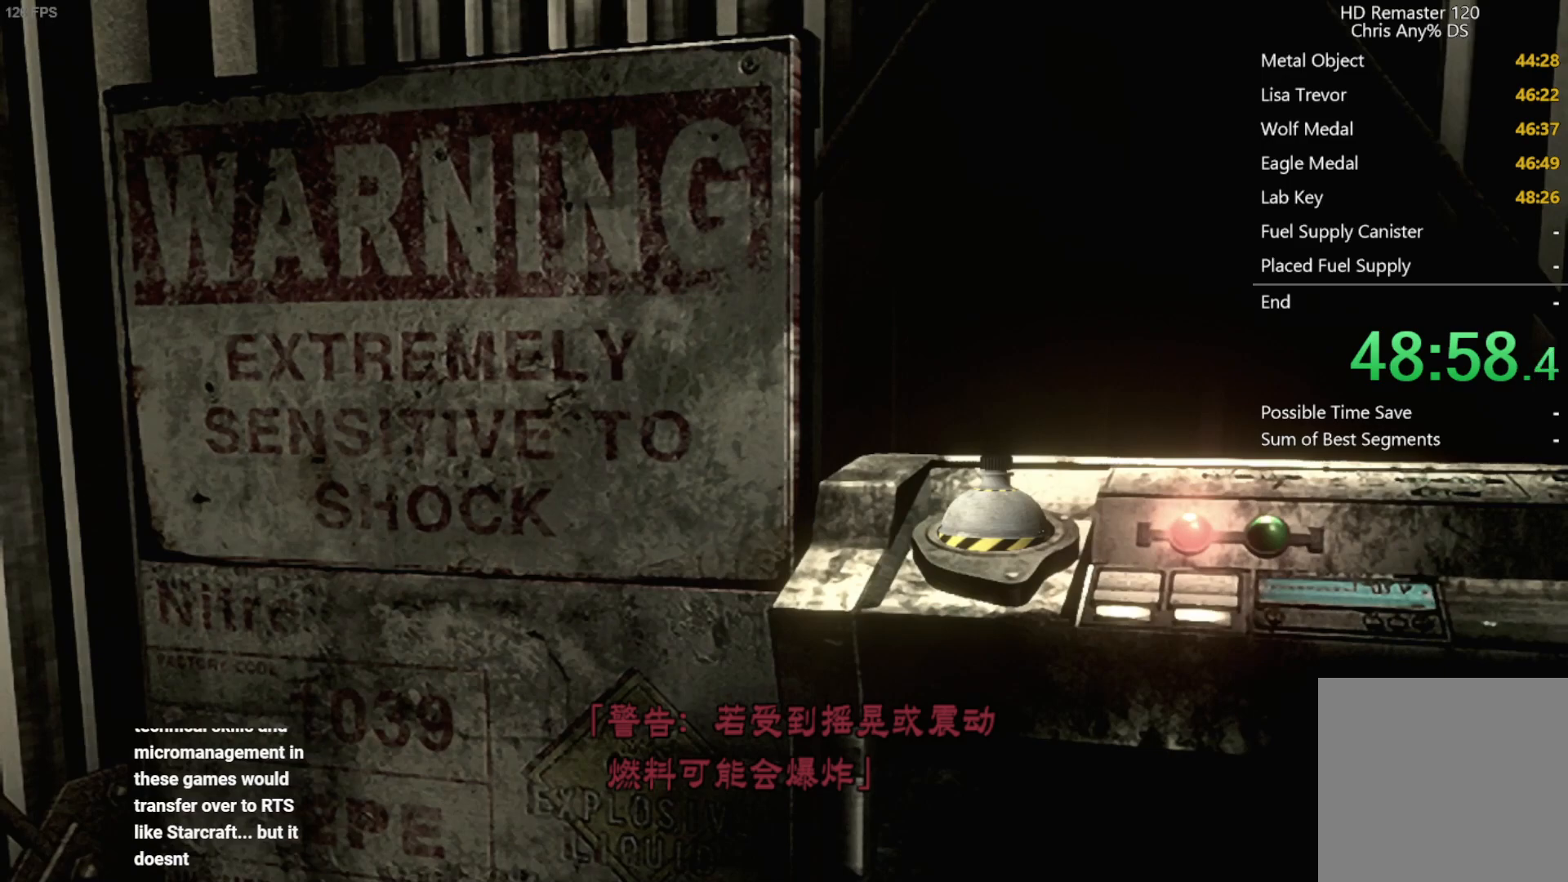
{"buttons": [], "left_stick": "center", "right_stick": "center", "events": [[50, "A", "up"], [183, "A", "down"], [250, "A", "up"], [367, "A", "down"], [500, "A", "up"]]}
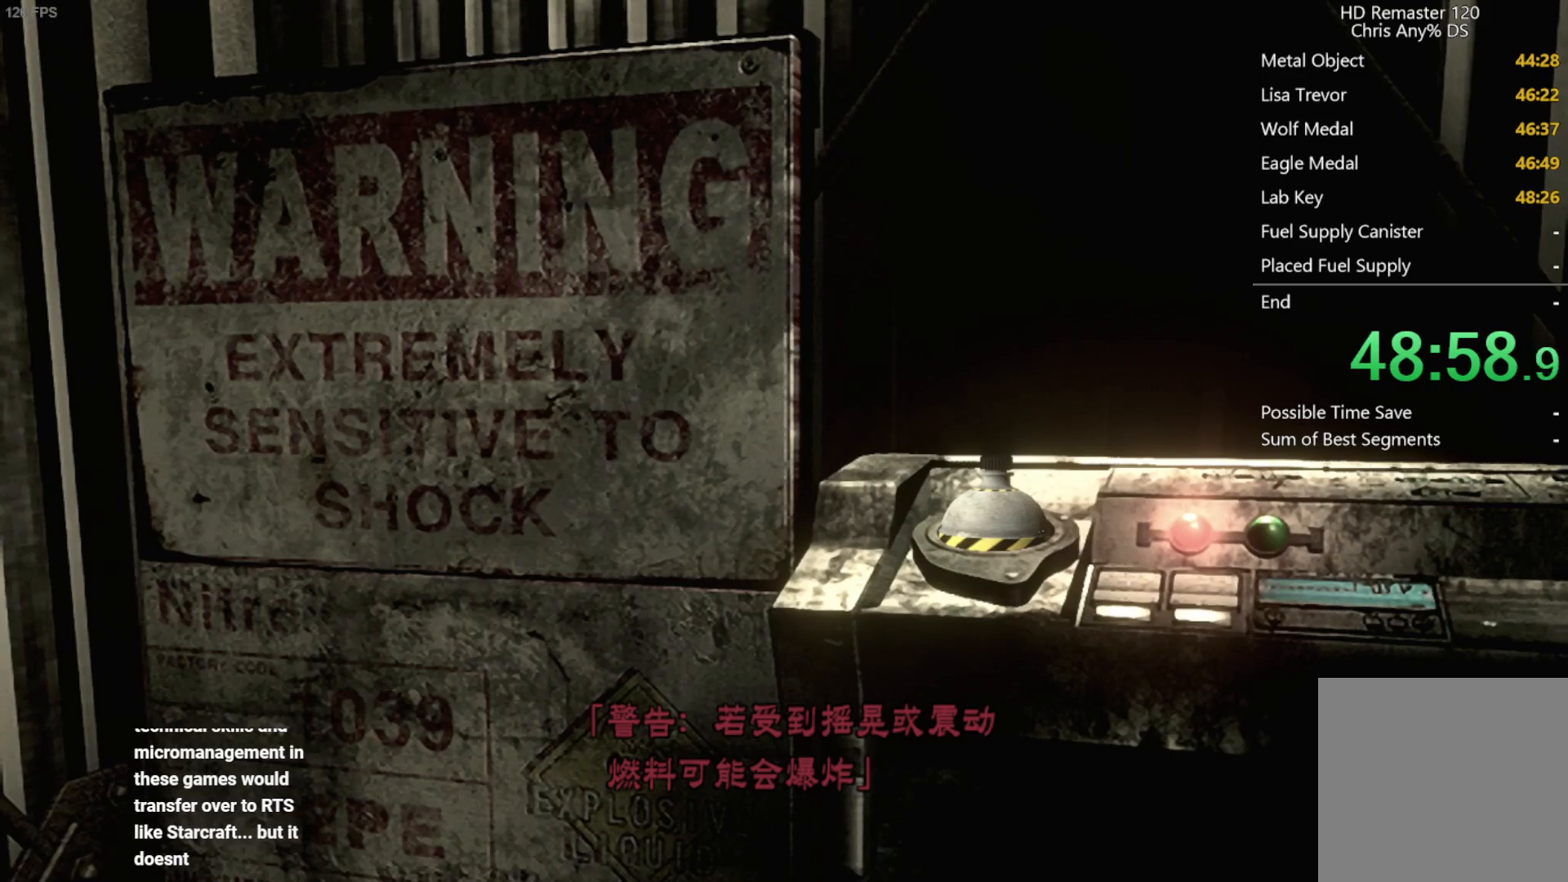
{"buttons": ["A"], "left_stick": "center", "right_stick": "center", "events": [[67, "A", "down"], [100, "A", "up"], [183, "A", "down"], [200, "A", "up"], [283, "A", "down"], [300, "A", "up"], [383, "A", "down"], [417, "A", "up"], [500, "A", "down"]]}
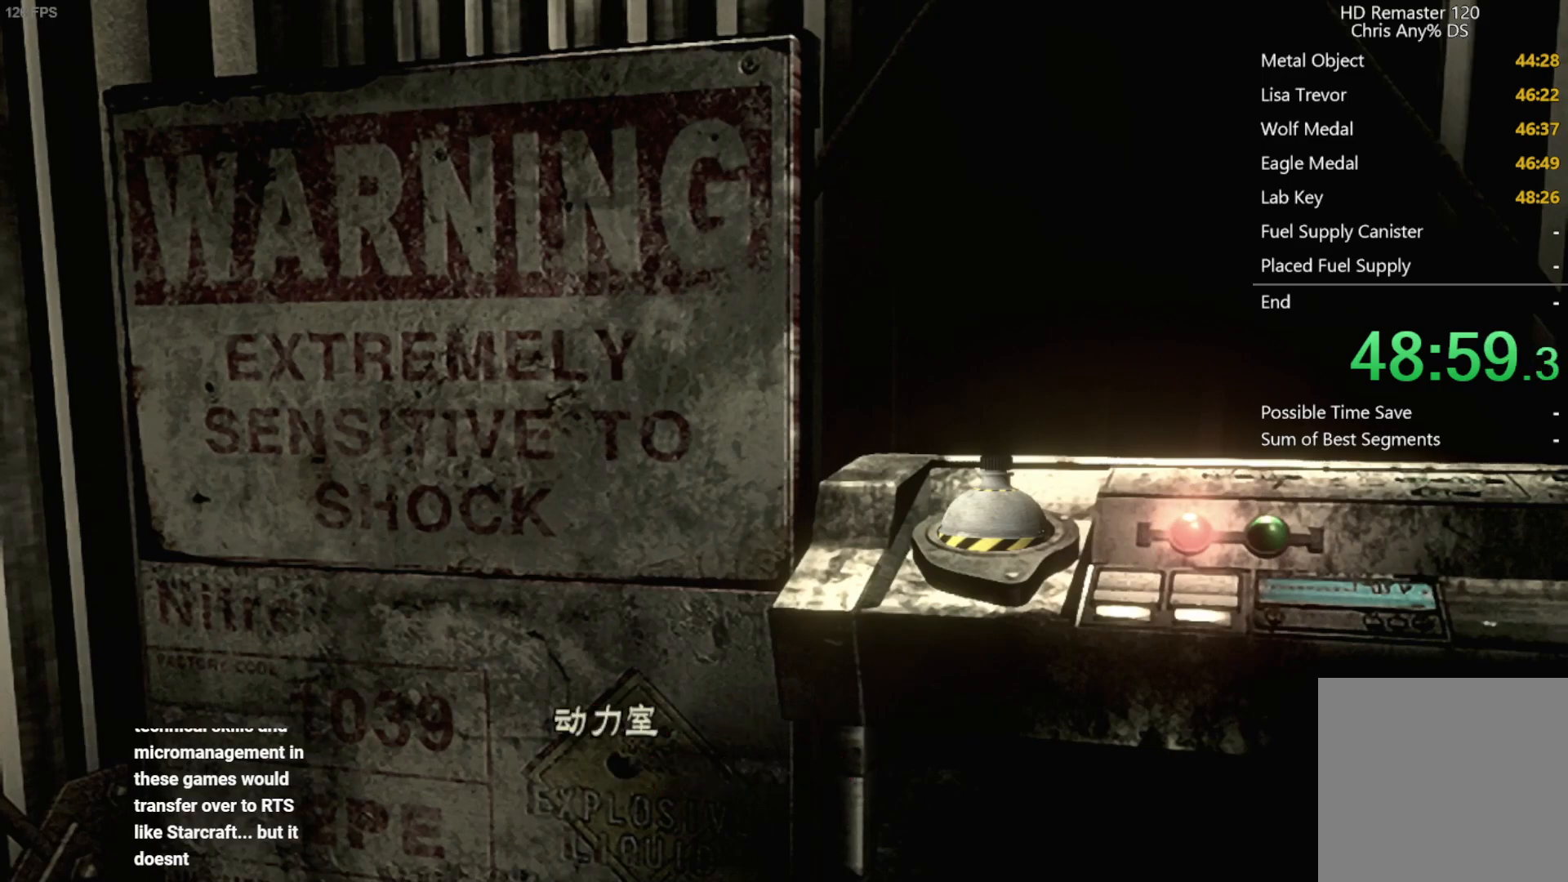
{"buttons": [], "left_stick": "center", "right_stick": "center", "events": [[33, "A", "up"], [100, "A", "down"], [150, "A", "up"], [217, "A", "down"], [267, "A", "up"], [333, "A", "down"], [383, "A", "up"], [450, "A", "down"], [500, "A", "up"]]}
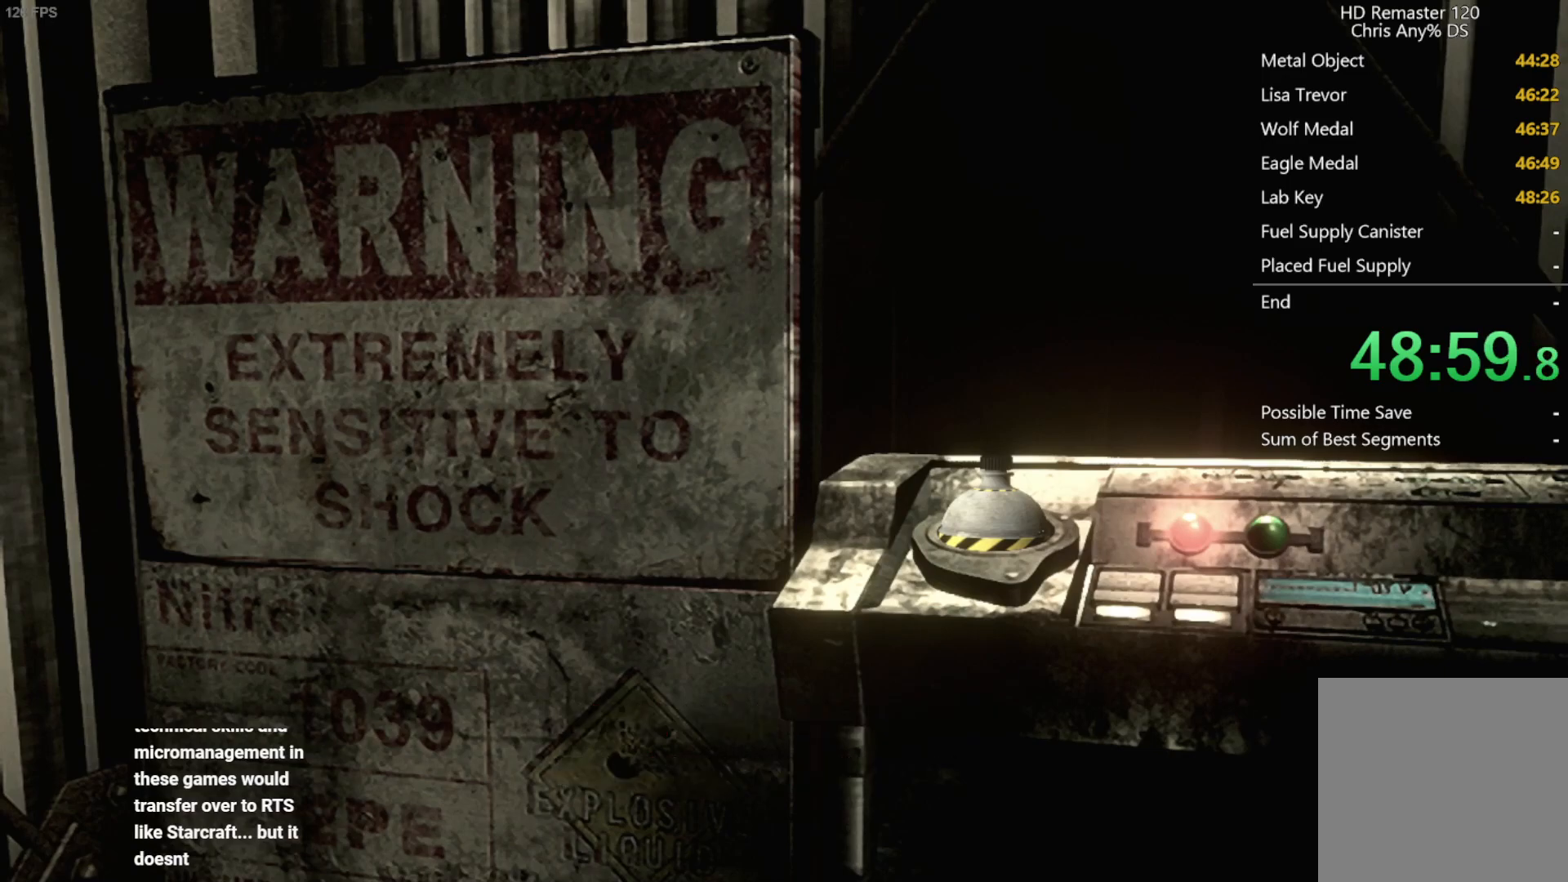
{"buttons": ["A"], "left_stick": "center", "right_stick": "center", "events": [[67, "A", "down"], [117, "A", "up"], [183, "A", "down"], [233, "A", "up"], [300, "A", "down"], [350, "A", "up"], [400, "A", "down"], [450, "A", "up"], [500, "A", "down"]]}